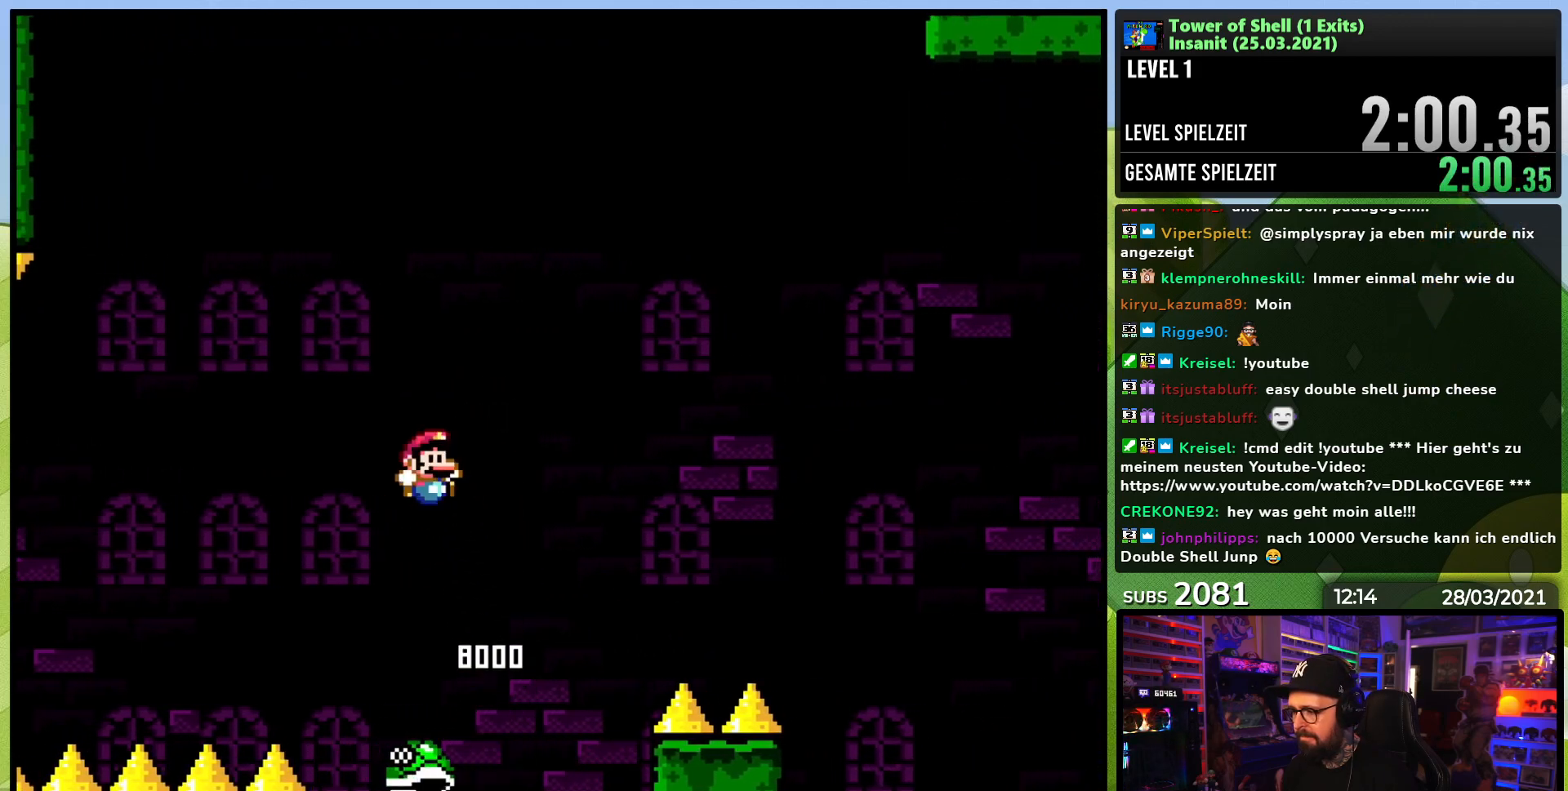
Gameplay with a controller (Nintendo layout); each line is a JSON object with the inputs held at the frame after it. "events" lists button and stick changes between this image and that frame as [ms after this image, input, new state], when the widget could be followed in between. Not read: L1 L3 R1 R3.
{"buttons": ["B", "Y", "DPAD_LEFT"], "events": [[83, "B", "up"], [167, "DPAD_RIGHT", "up"], [250, "DPAD_RIGHT", "down"], [283, "DPAD_RIGHT", "up"], [300, "B", "down"], [333, "DPAD_LEFT", "down"], [367, "DPAD_UP", "down"], [500, "DPAD_UP", "up"]]}
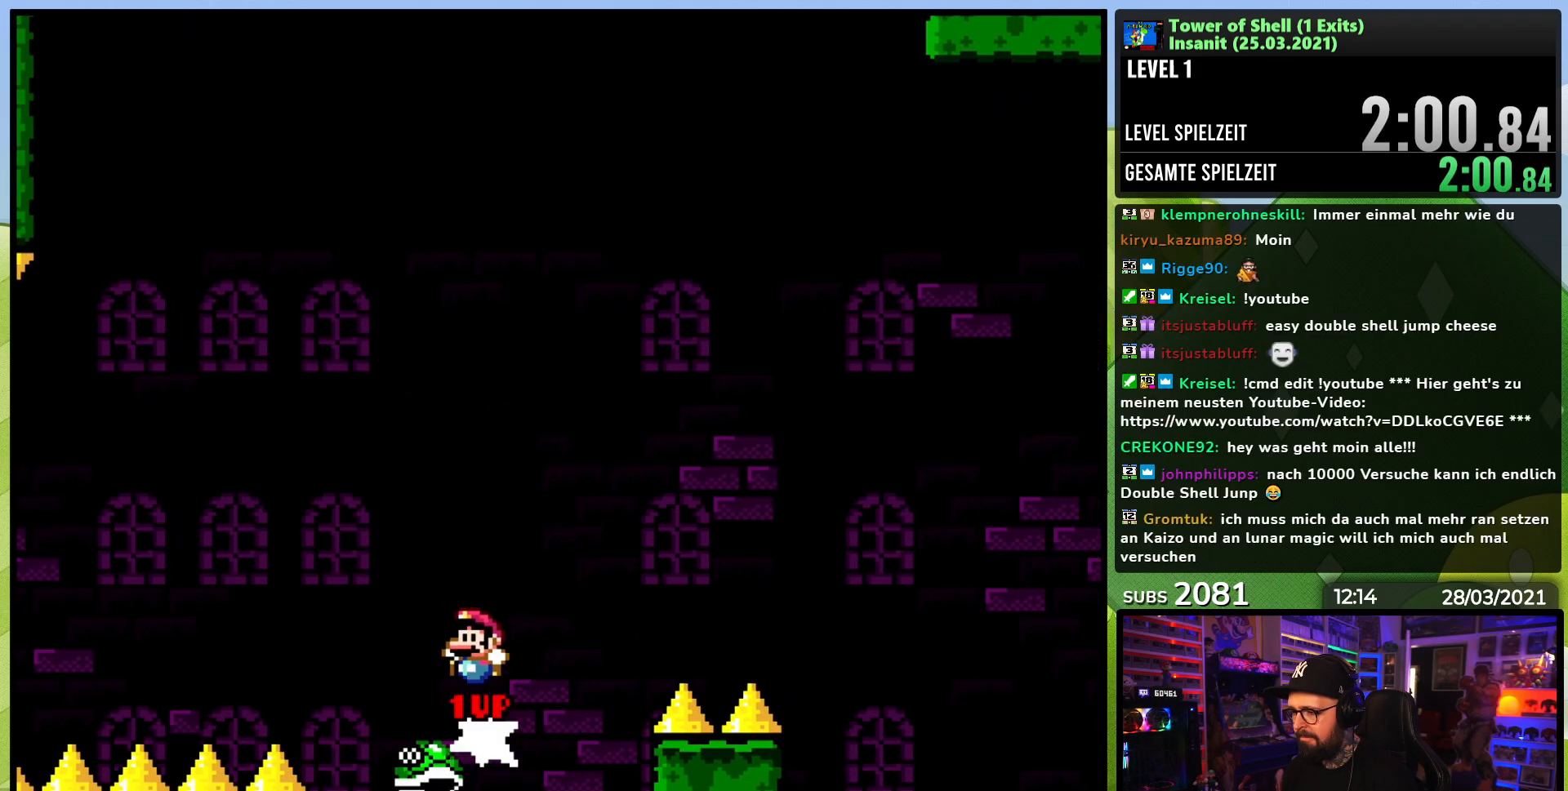
{"buttons": ["Y", "DPAD_RIGHT"], "events": [[83, "DPAD_LEFT", "up"], [150, "B", "up"], [217, "DPAD_RIGHT", "down"]]}
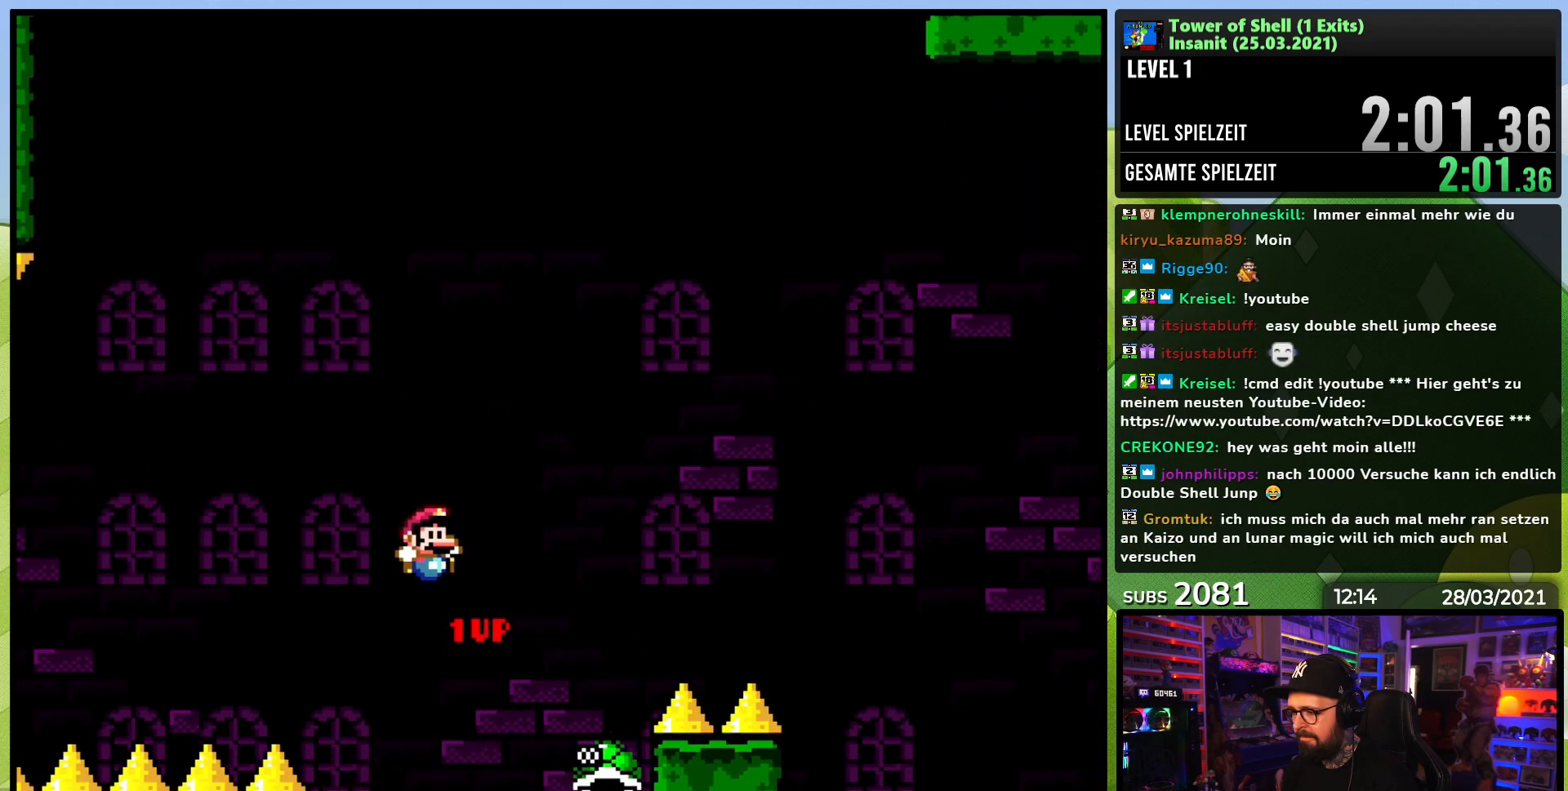
{"buttons": ["Y", "DPAD_RIGHT"], "events": [[17, "B", "down"], [67, "DPAD_LEFT", "down"], [67, "DPAD_RIGHT", "up"], [267, "DPAD_LEFT", "up"], [350, "B", "up"], [450, "DPAD_RIGHT", "down"]]}
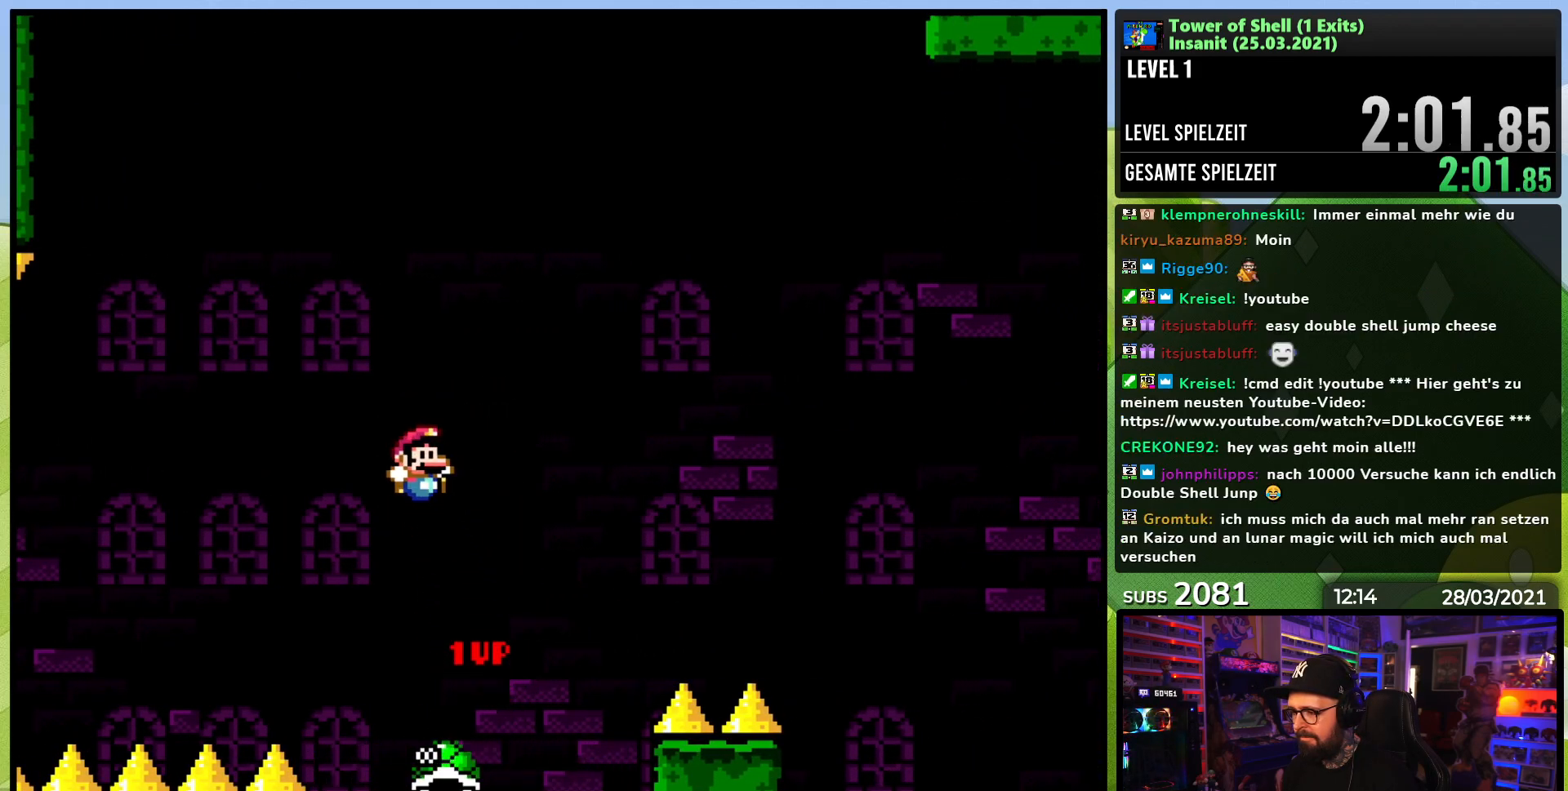
{"buttons": ["B", "Y"], "events": [[150, "DPAD_RIGHT", "up"], [250, "B", "down"], [283, "DPAD_LEFT", "down"], [467, "DPAD_LEFT", "up"]]}
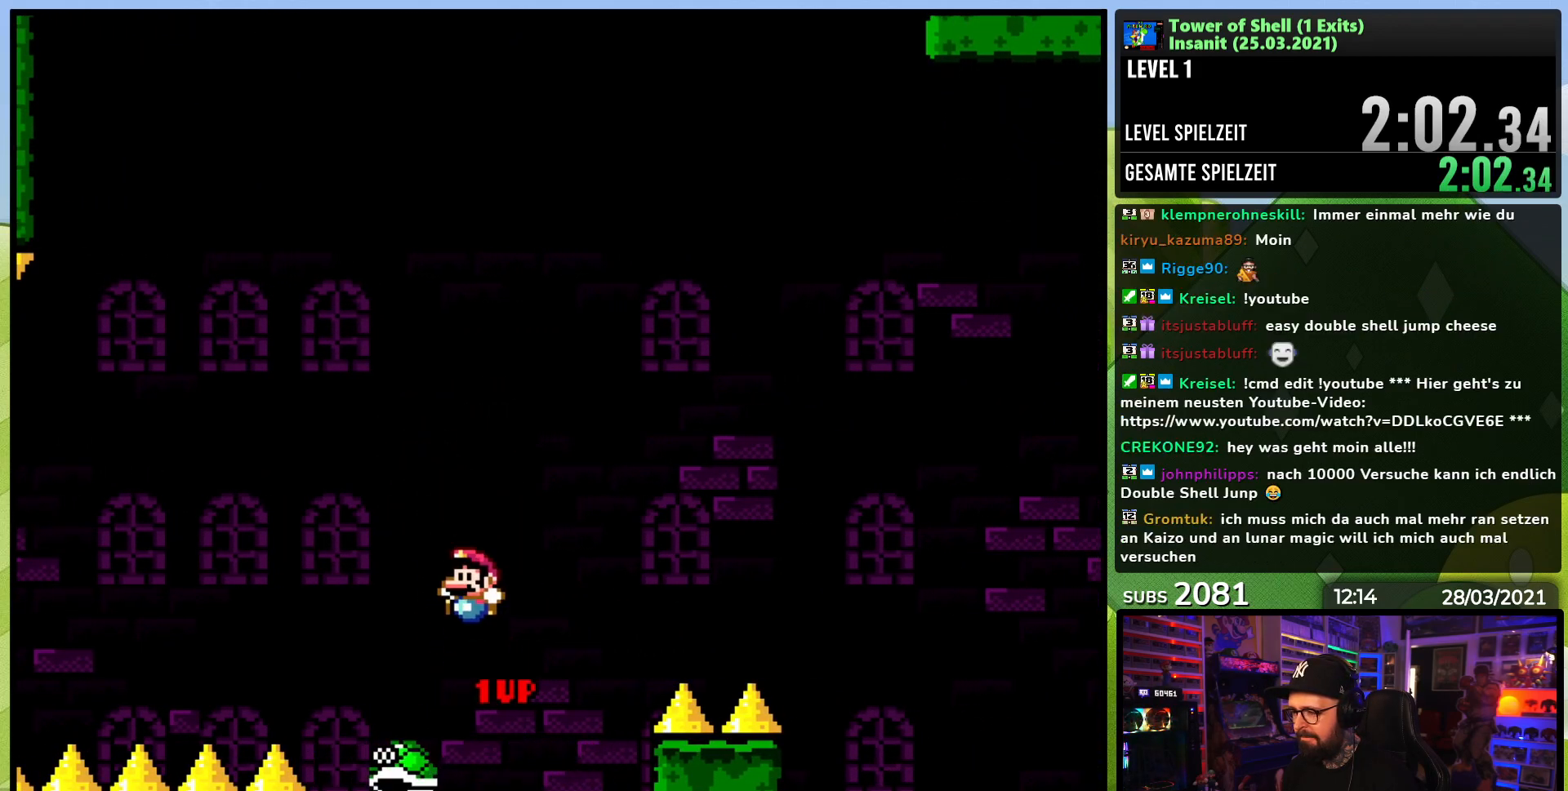
{"buttons": ["Y", "DPAD_LEFT"], "events": [[133, "B", "up"], [200, "DPAD_RIGHT", "down"], [433, "DPAD_RIGHT", "up"], [483, "DPAD_LEFT", "down"]]}
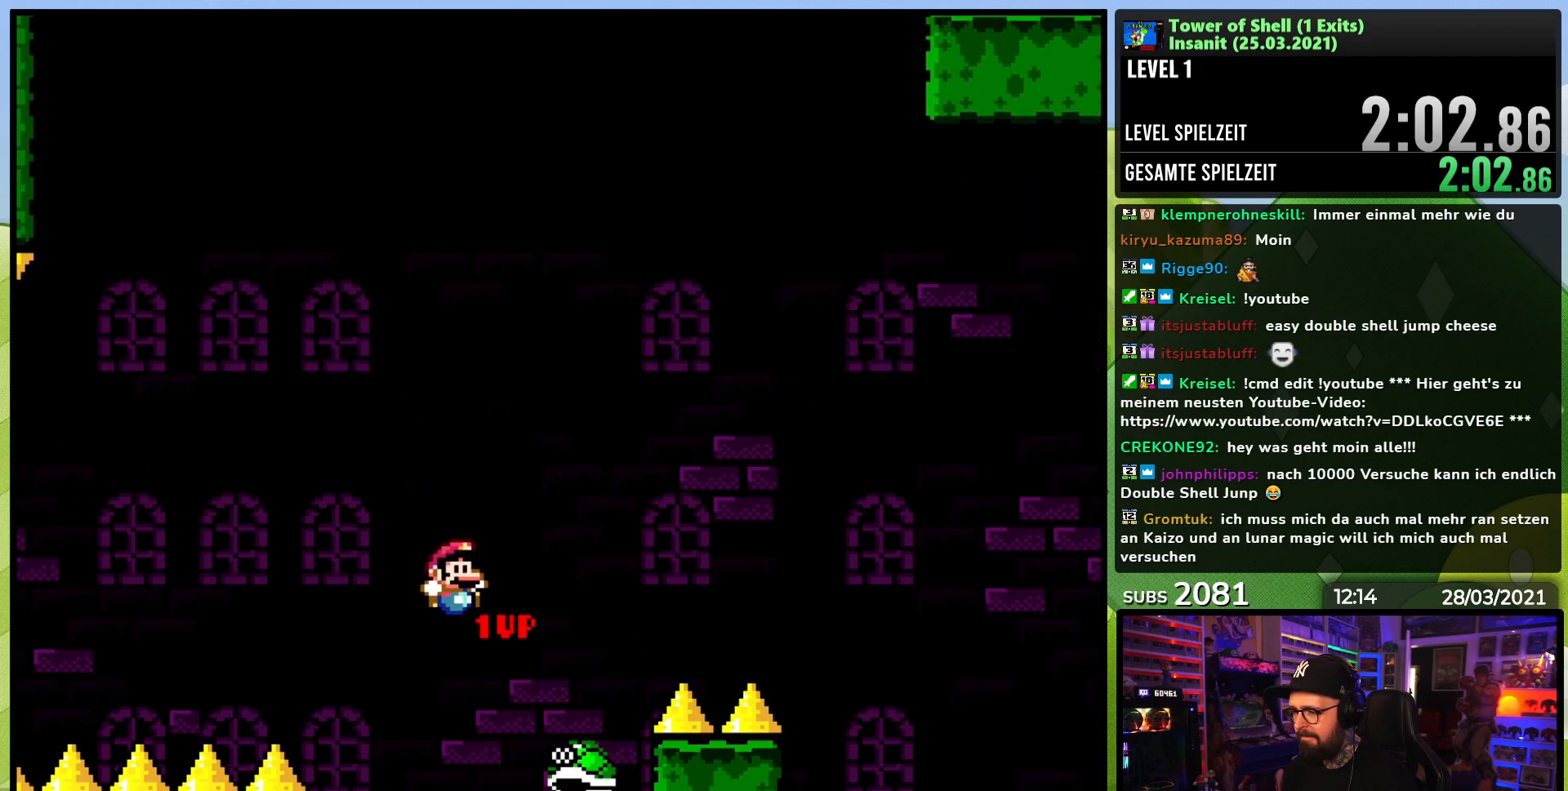
{"buttons": ["Y"], "events": [[17, "B", "down"], [233, "DPAD_LEFT", "up"], [333, "DPAD_RIGHT", "down"], [367, "B", "up"], [433, "DPAD_RIGHT", "up"]]}
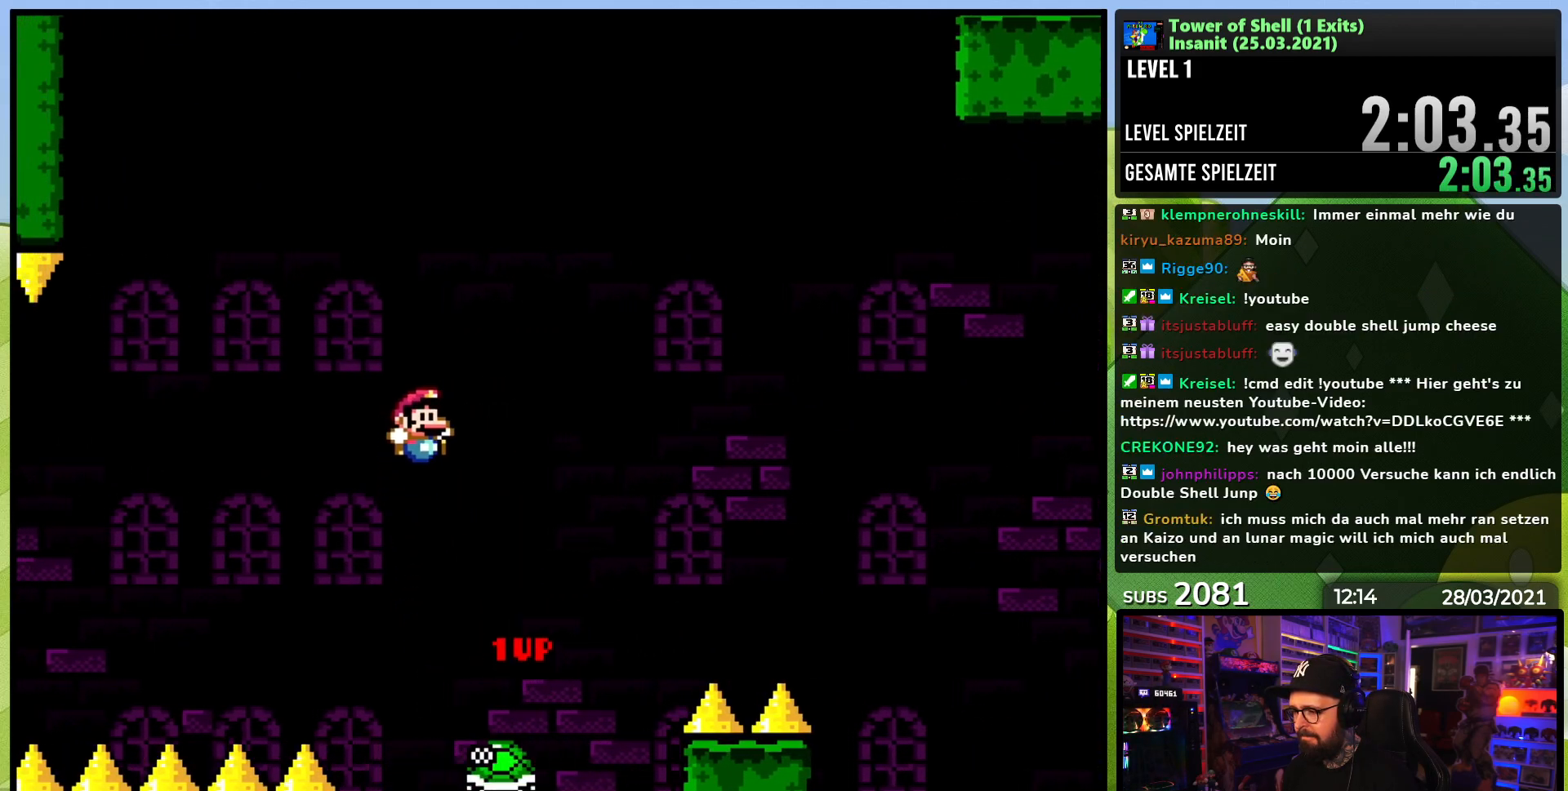
{"buttons": ["B", "Y", "DPAD_RIGHT"], "events": [[33, "DPAD_RIGHT", "down"], [233, "B", "down"], [267, "DPAD_LEFT", "down"], [267, "DPAD_RIGHT", "up"], [283, "DPAD_LEFT", "up"], [283, "DPAD_RIGHT", "down"]]}
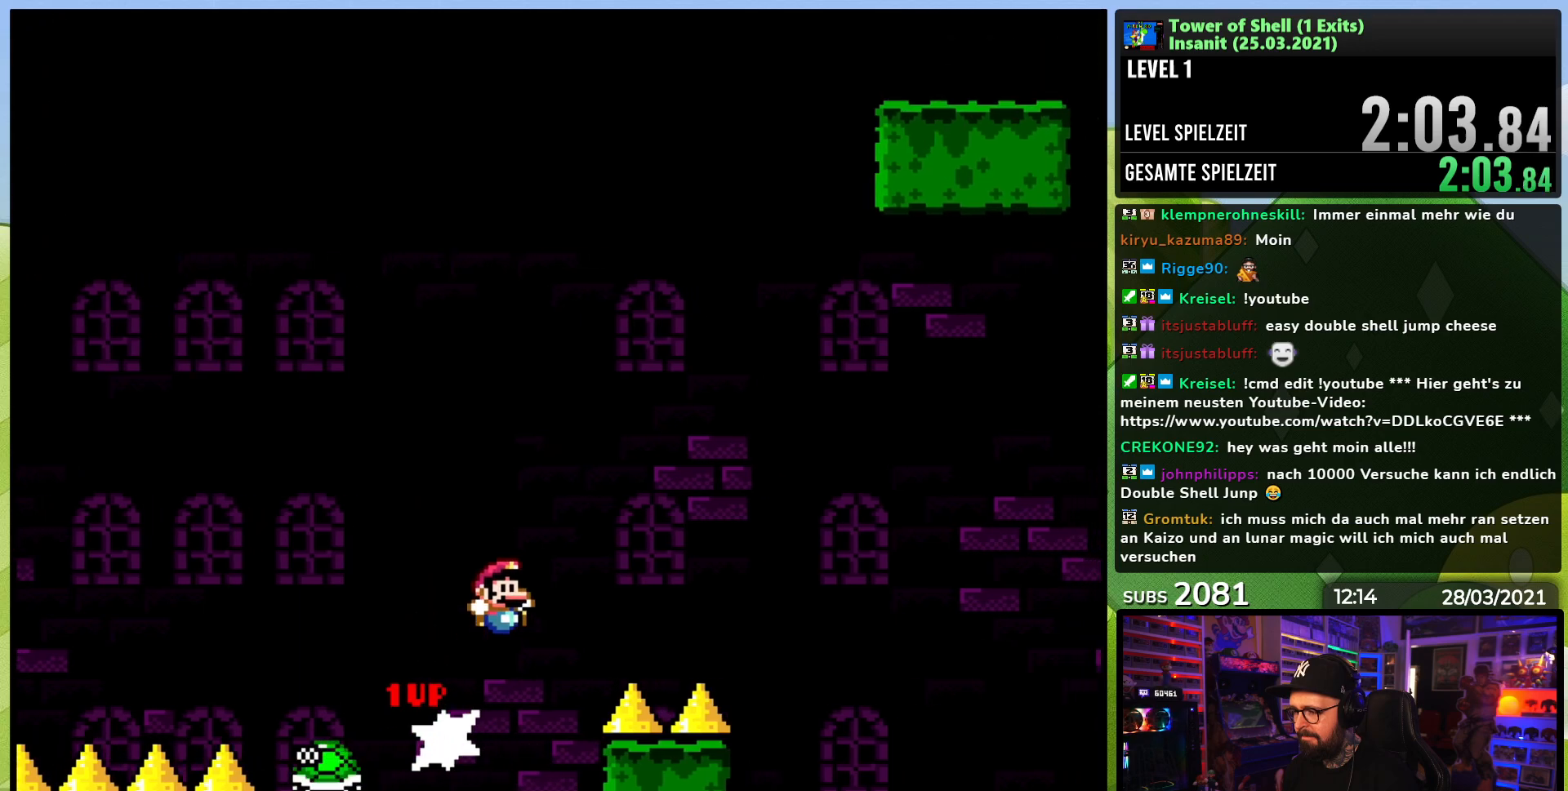
{"buttons": ["B", "Y", "DPAD_RIGHT"], "events": []}
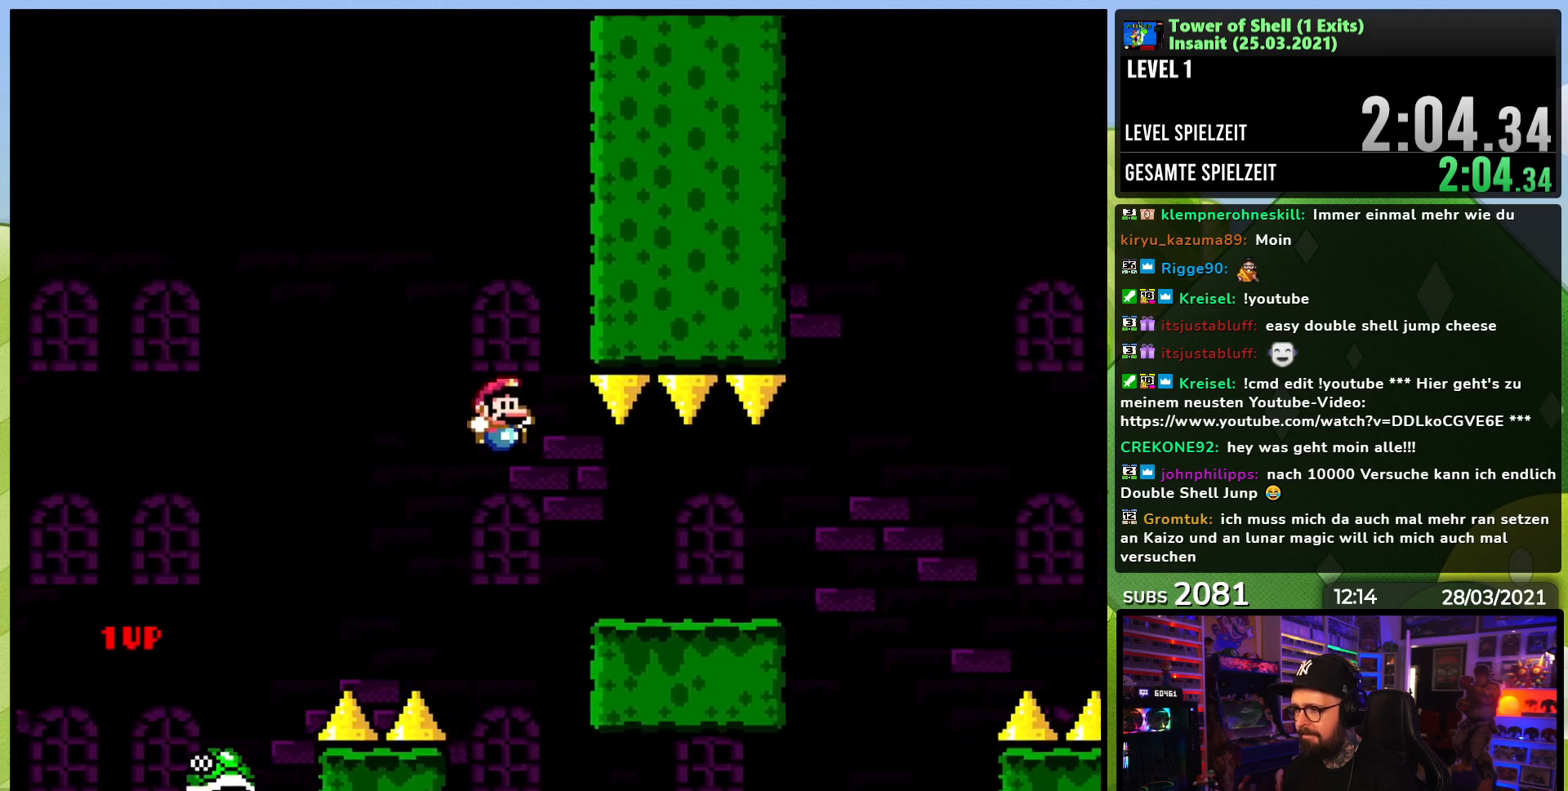
{"buttons": ["A", "X", "DPAD_RIGHT"], "events": [[17, "DPAD_RIGHT", "up"], [33, "DPAD_RIGHT", "down"], [233, "B", "up"], [317, "X", "down"], [317, "Y", "up"], [450, "A", "down"]]}
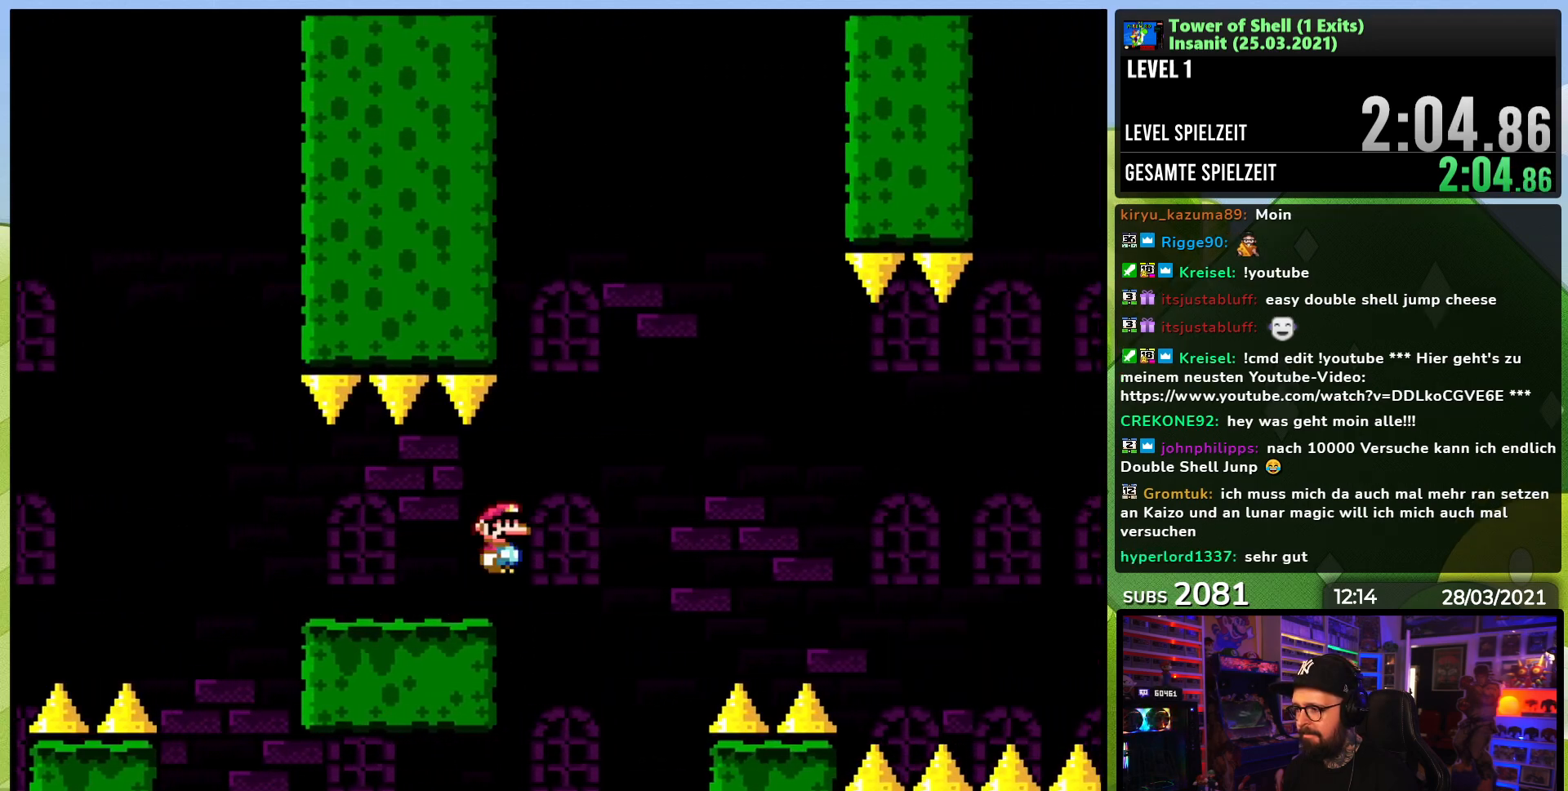
{"buttons": ["A", "X", "DPAD_LEFT"], "events": [[317, "DPAD_RIGHT", "up"], [350, "DPAD_LEFT", "down"]]}
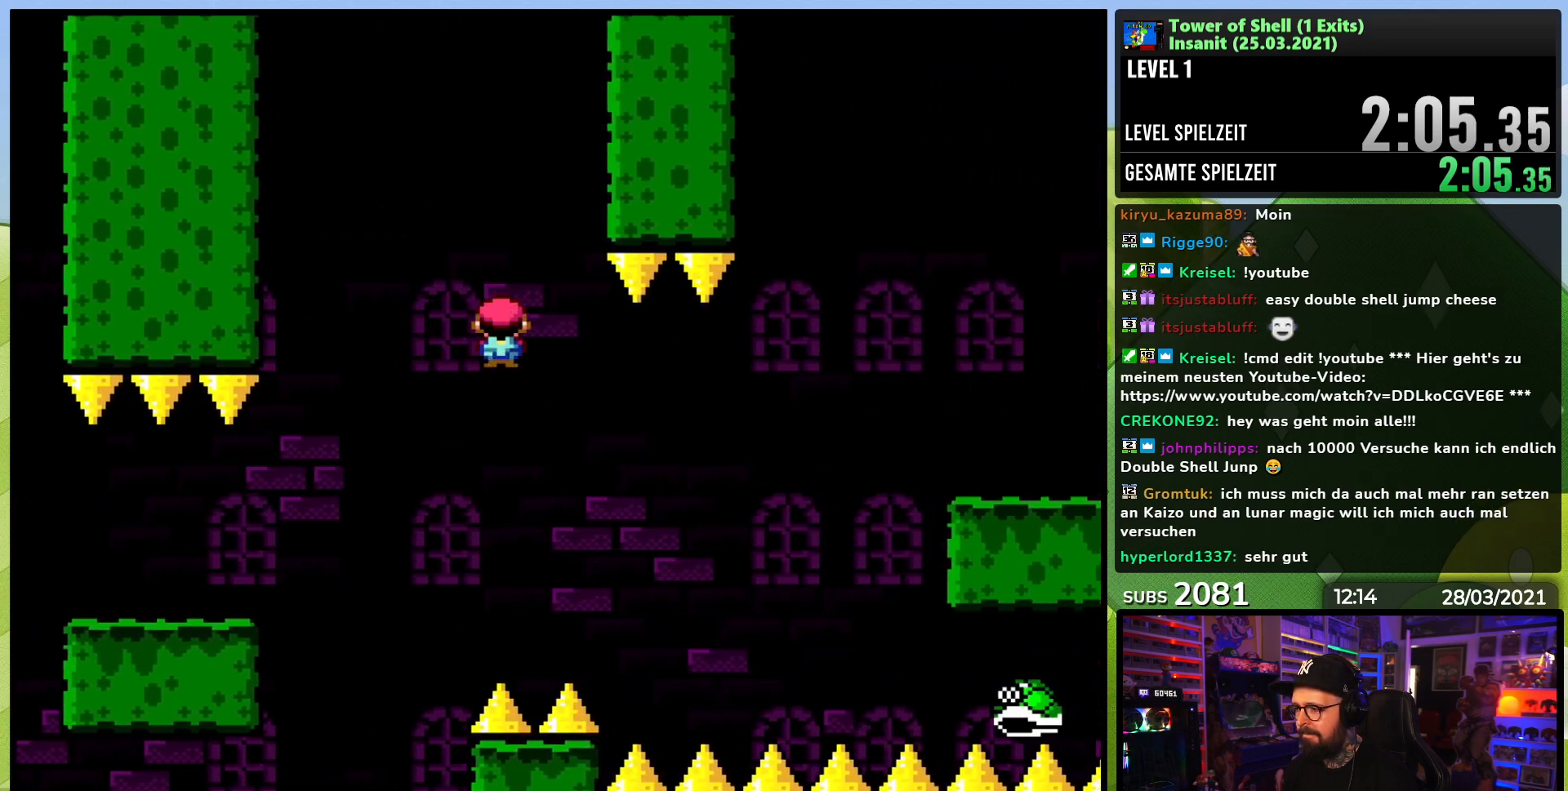
{"buttons": [], "events": [[33, "DPAD_UP", "down"], [117, "DPAD_LEFT", "up"], [117, "DPAD_RIGHT", "down"], [117, "DPAD_UP", "up"], [417, "A", "up"], [417, "X", "up"], [467, "DPAD_RIGHT", "up"]]}
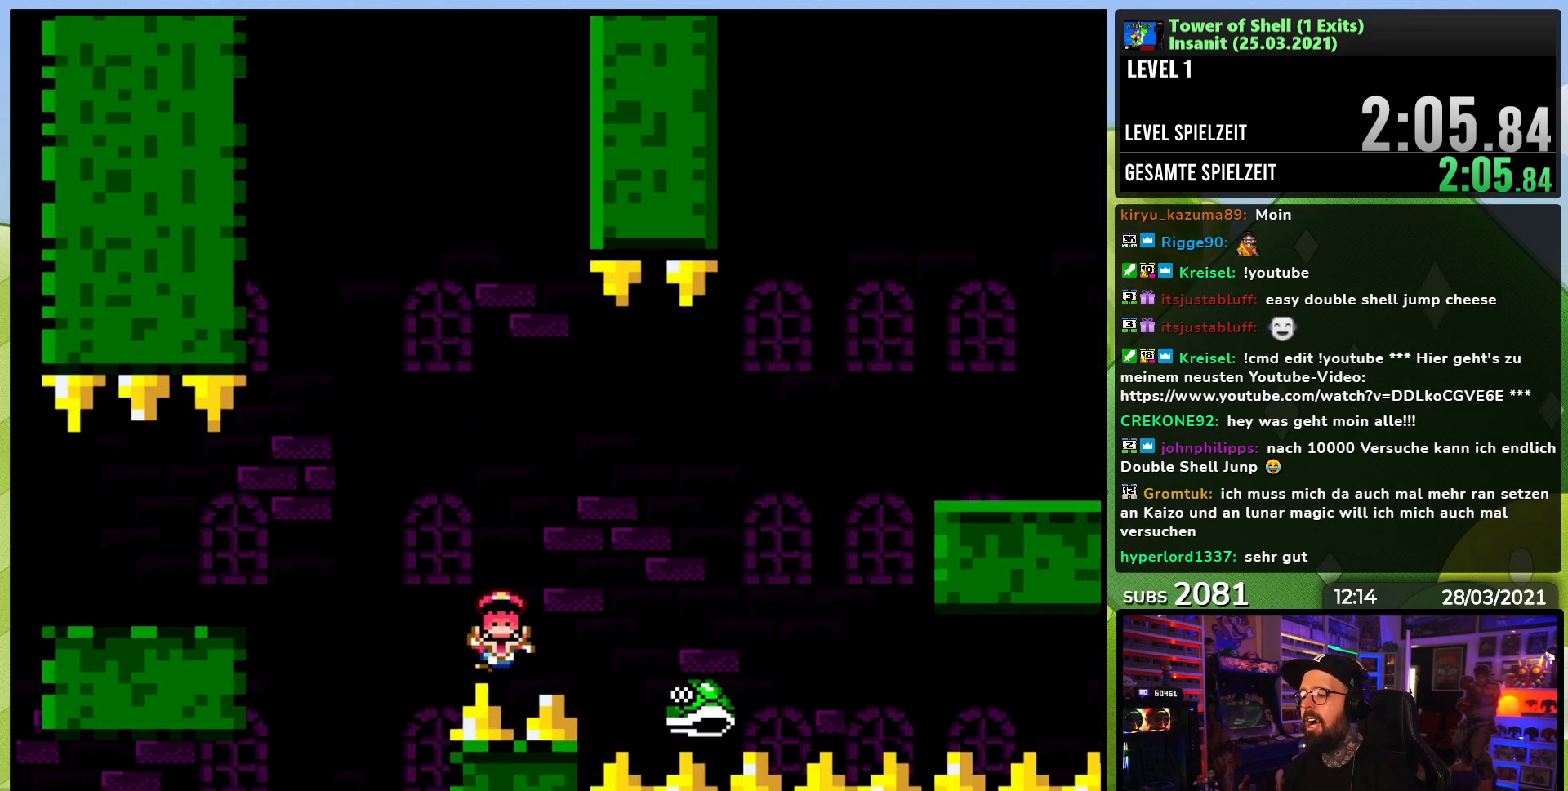
{"buttons": [], "events": [[17, "A", "down"], [100, "A", "up"], [183, "A", "down"], [283, "A", "up"], [367, "A", "down"], [467, "A", "up"]]}
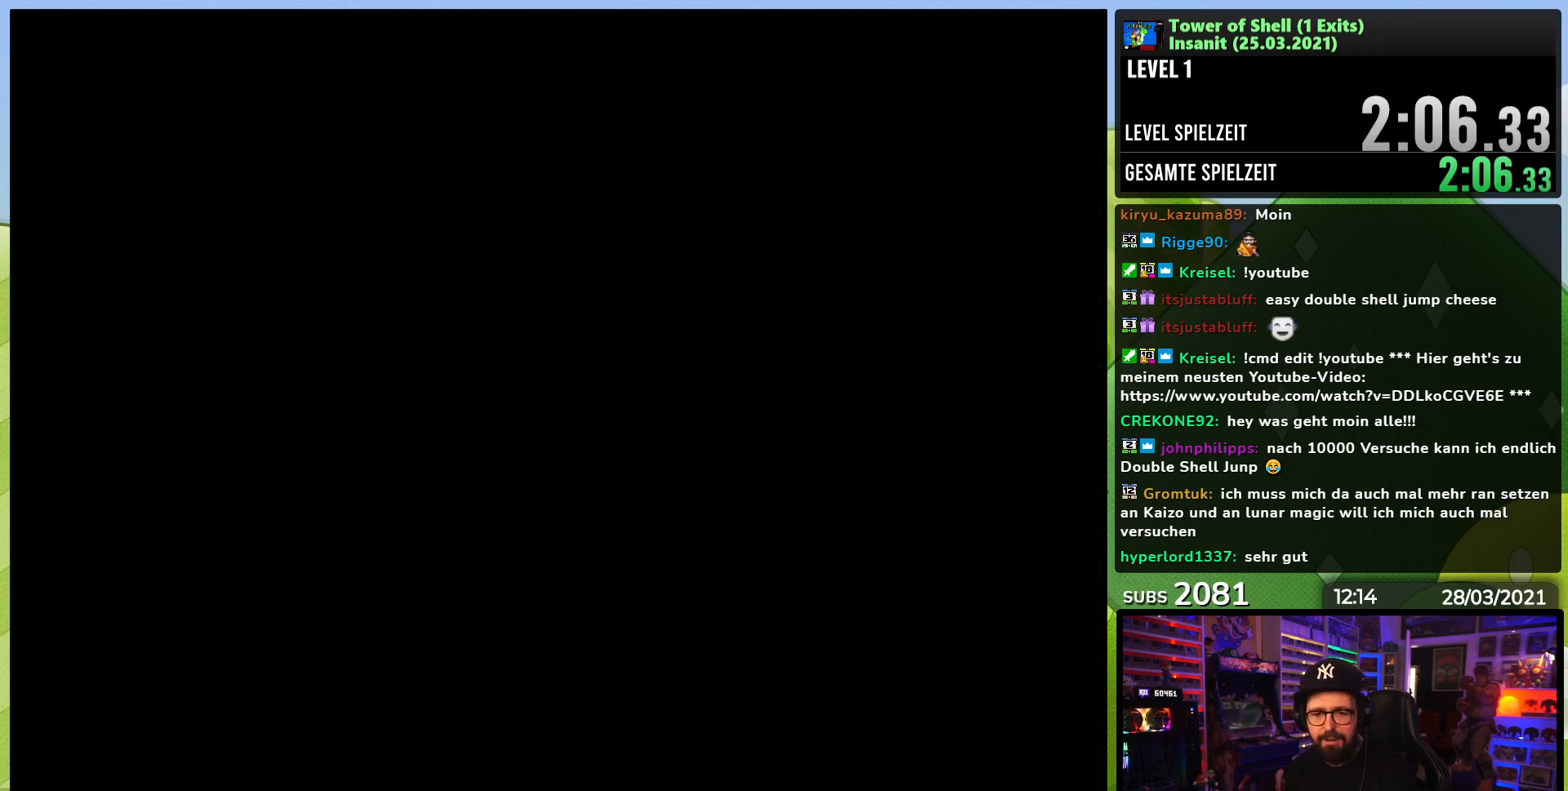
{"buttons": ["B", "Y"], "events": [[67, "A", "down"], [217, "A", "up"], [500, "B", "down"], [500, "Y", "down"]]}
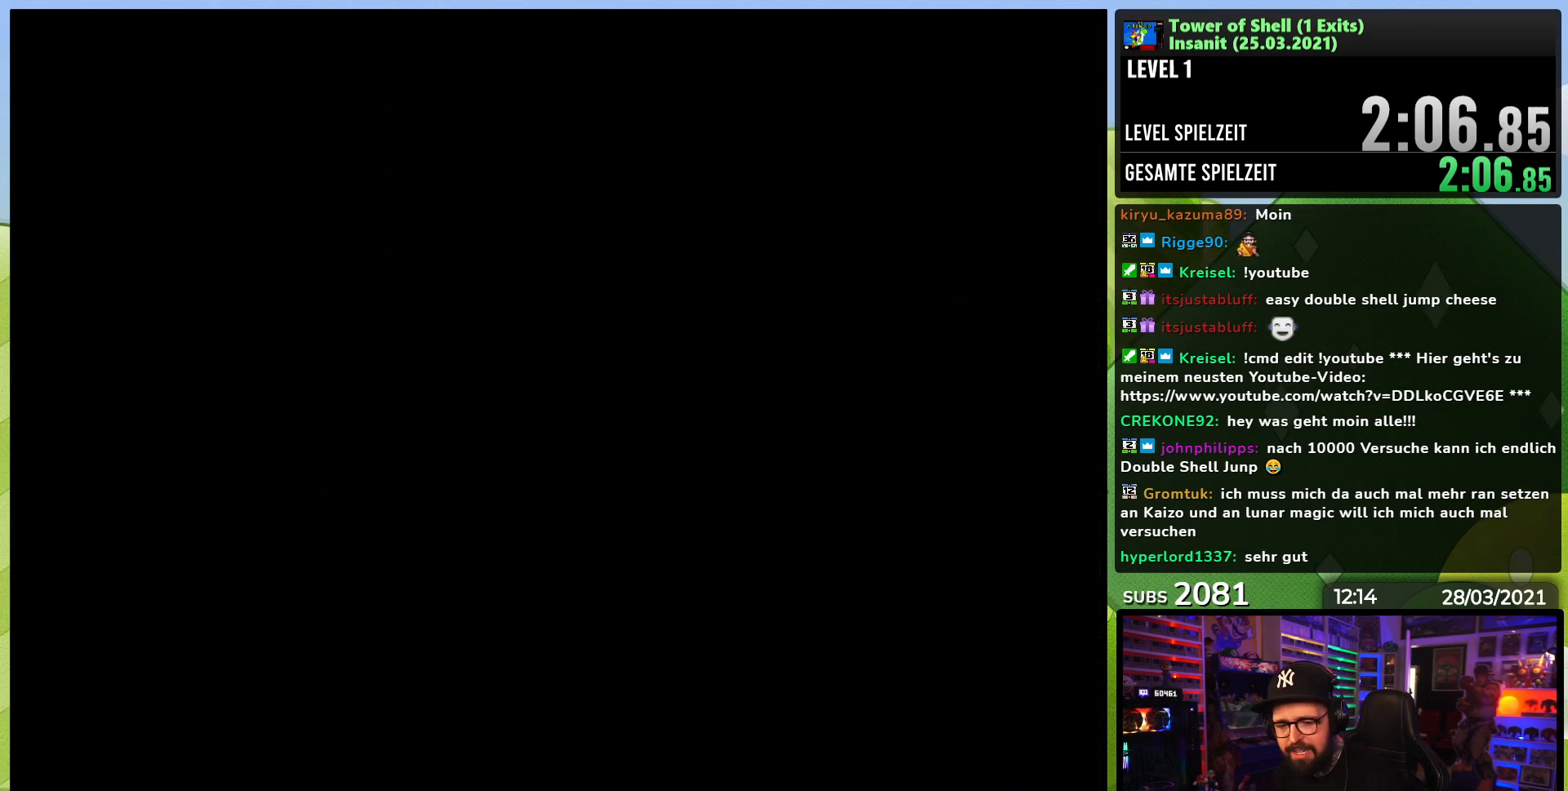
{"buttons": ["B", "Y"], "events": []}
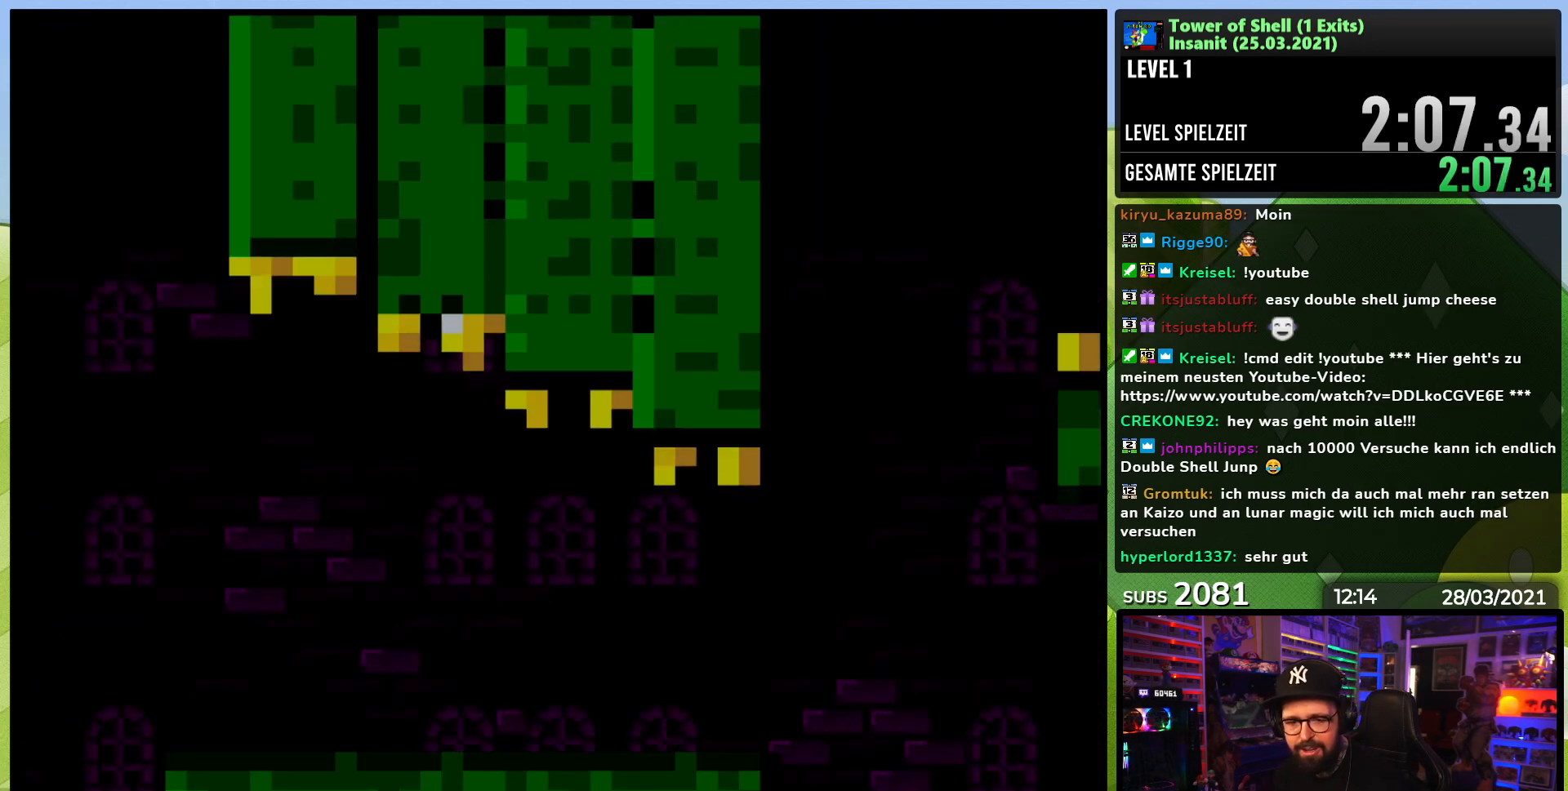
{"buttons": ["Y", "DPAD_RIGHT"], "events": [[100, "DPAD_RIGHT", "down"], [450, "B", "up"]]}
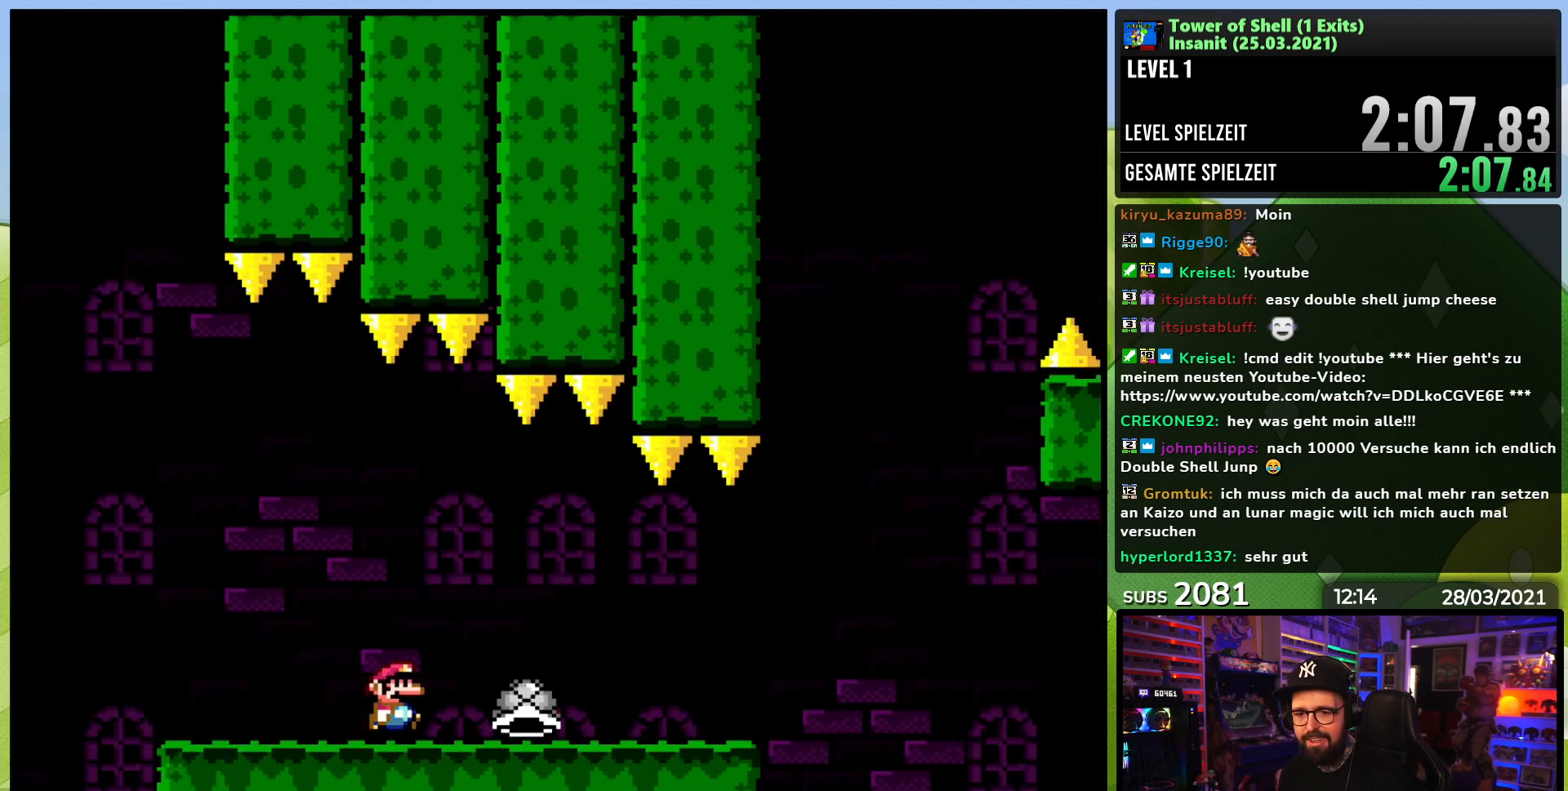
{"buttons": ["Y", "DPAD_RIGHT"], "events": []}
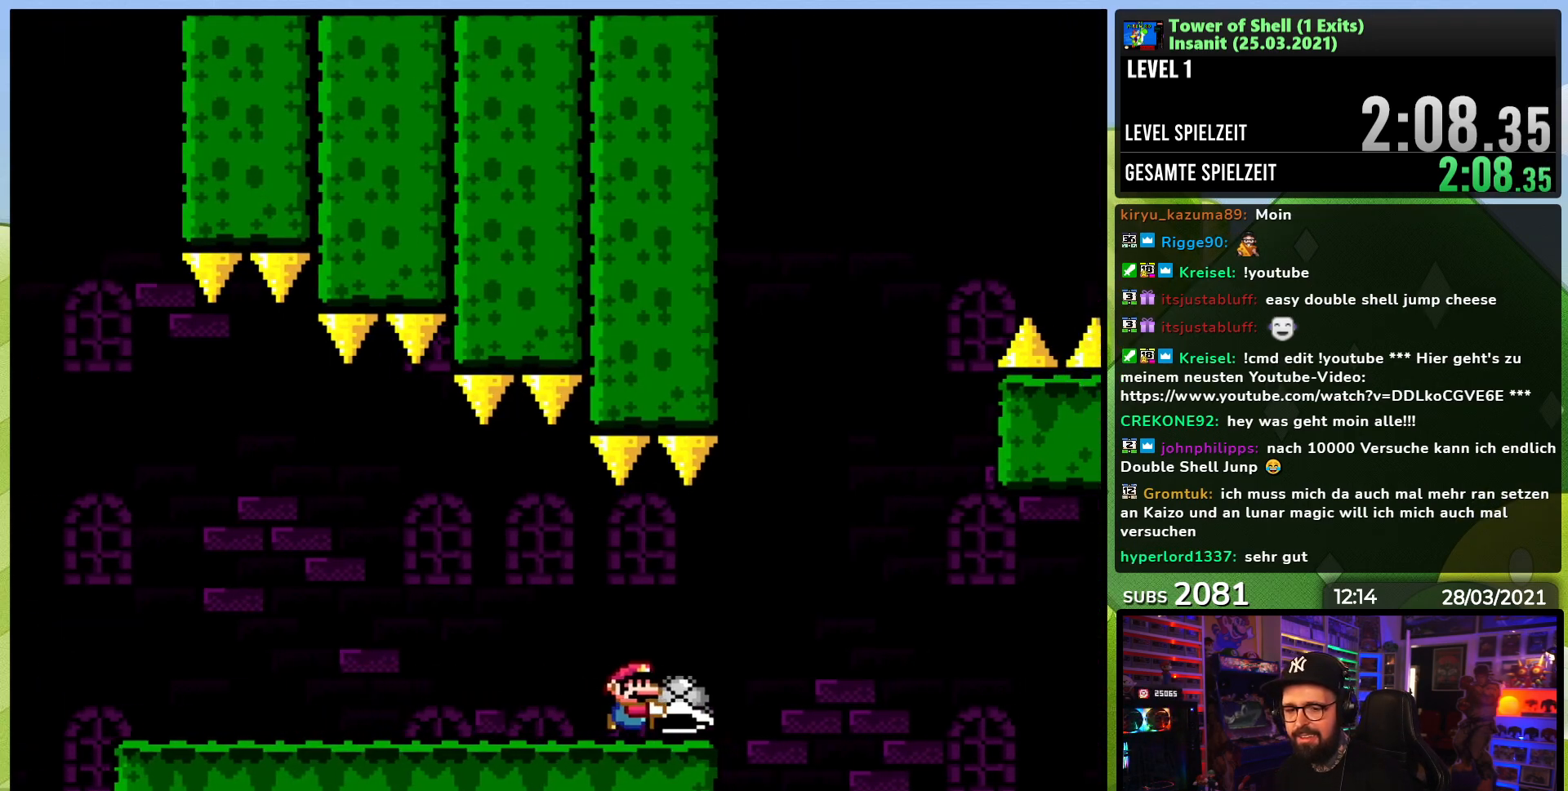
{"buttons": ["B"], "events": [[33, "B", "down"], [233, "DPAD_RIGHT", "up"], [317, "DPAD_LEFT", "down"], [433, "DPAD_LEFT", "up"], [500, "Y", "up"]]}
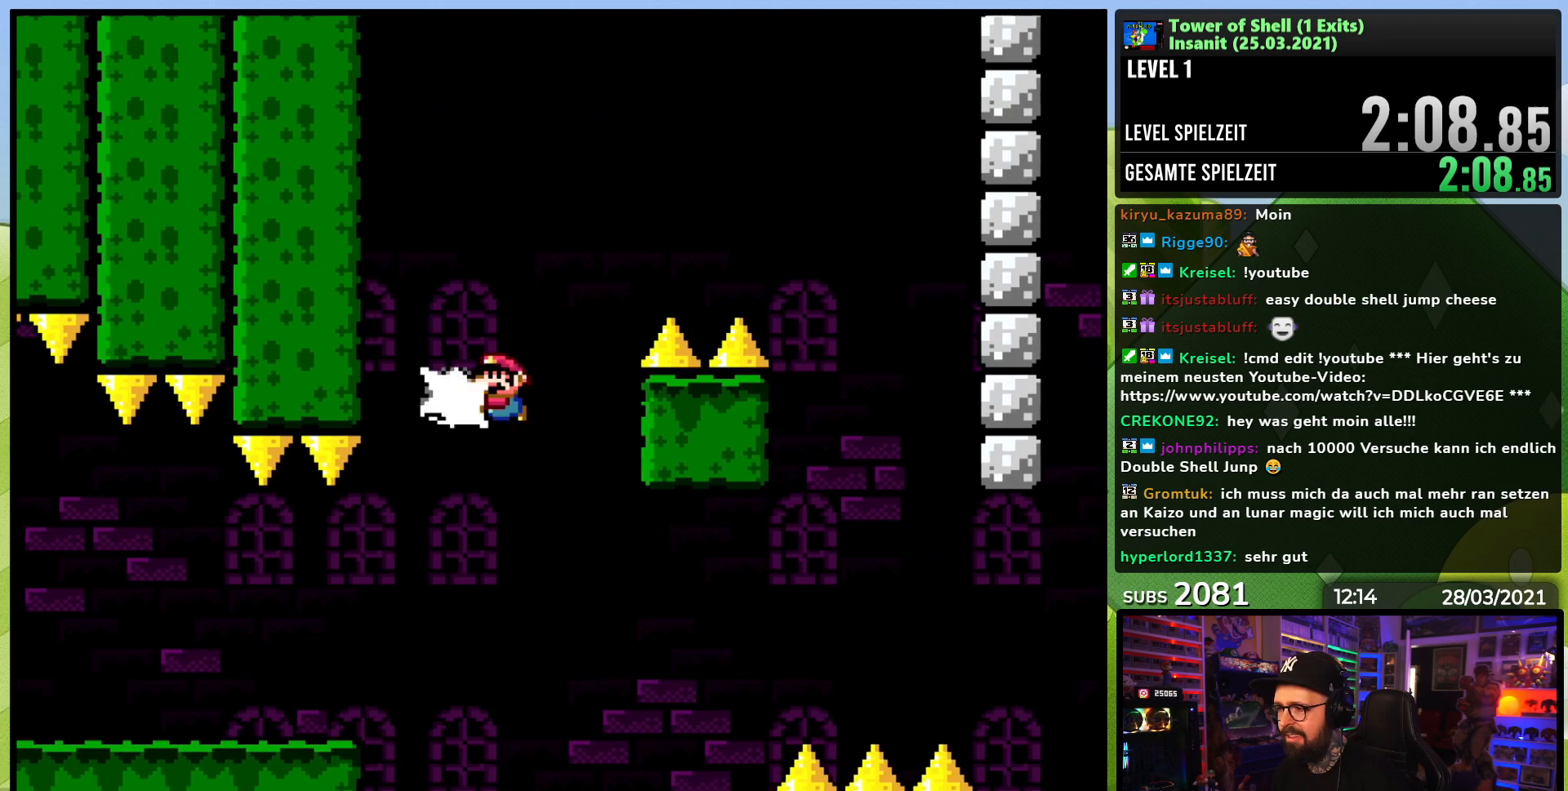
{"buttons": ["B", "Y", "DPAD_RIGHT"], "events": [[33, "Y", "down"], [183, "DPAD_RIGHT", "down"]]}
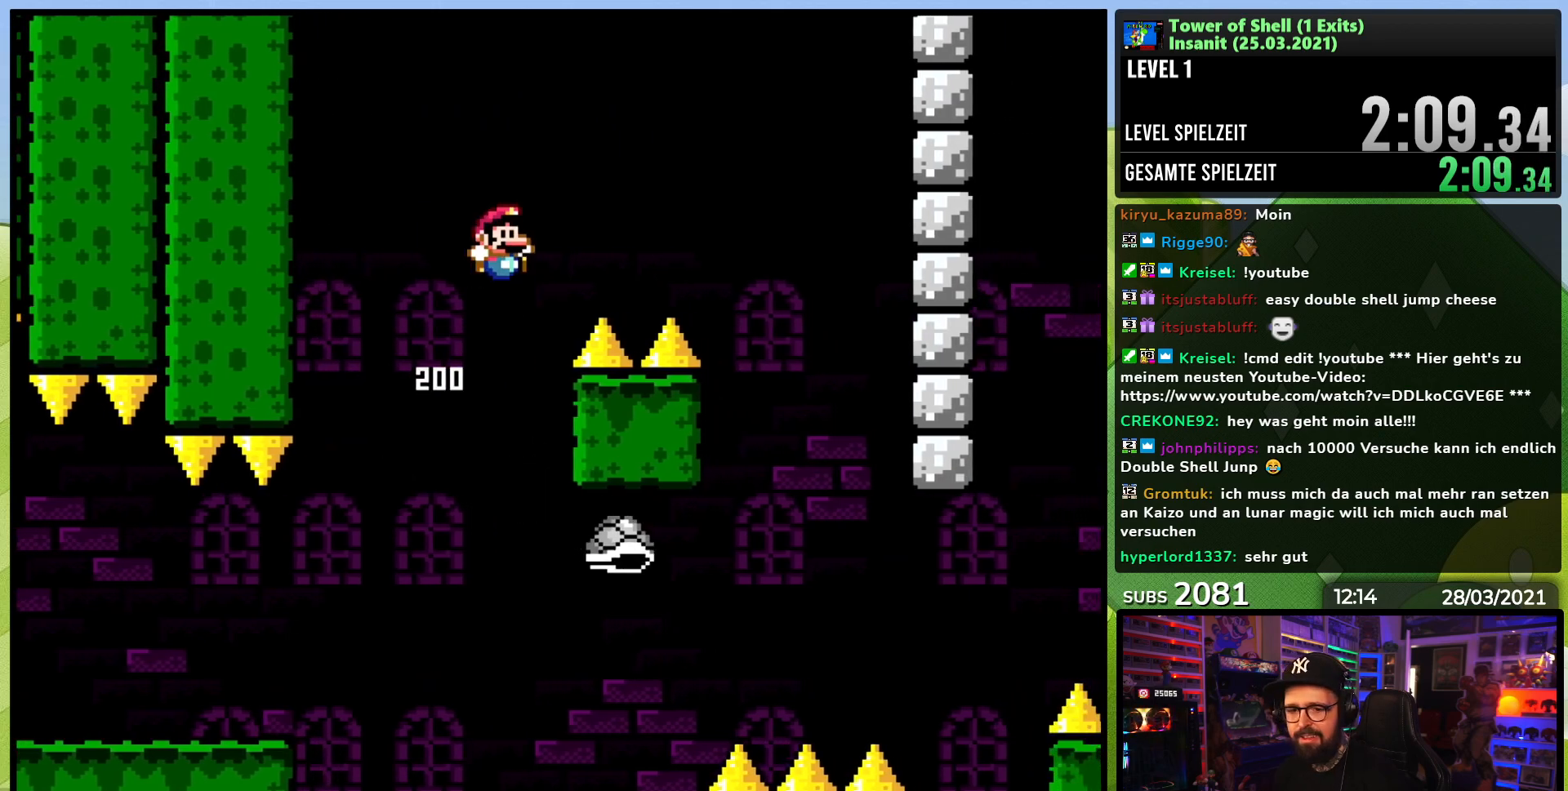
{"buttons": ["B", "Y", "DPAD_RIGHT"], "events": [[350, "DPAD_LEFT", "down"], [367, "DPAD_RIGHT", "up"], [467, "DPAD_LEFT", "up"], [467, "DPAD_UP", "down"], [483, "DPAD_RIGHT", "down"], [483, "DPAD_UP", "up"]]}
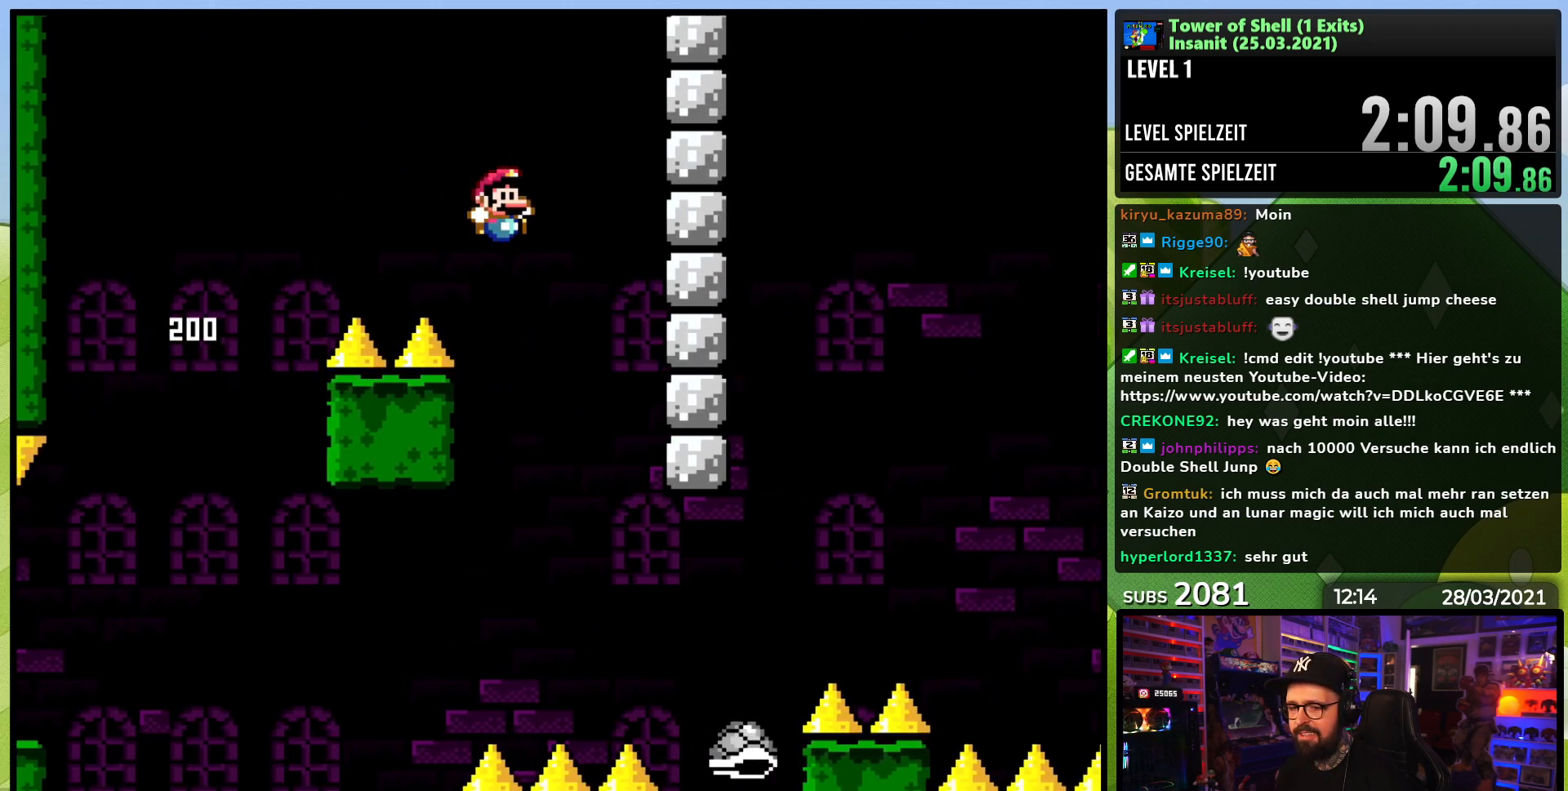
{"buttons": ["B", "Y"], "events": [[17, "Y", "up"], [33, "Y", "down"], [83, "DPAD_LEFT", "down"], [83, "DPAD_RIGHT", "up"], [100, "DPAD_LEFT", "up"], [100, "DPAD_RIGHT", "down"], [133, "DPAD_RIGHT", "up"], [200, "DPAD_RIGHT", "down"], [483, "DPAD_RIGHT", "up"]]}
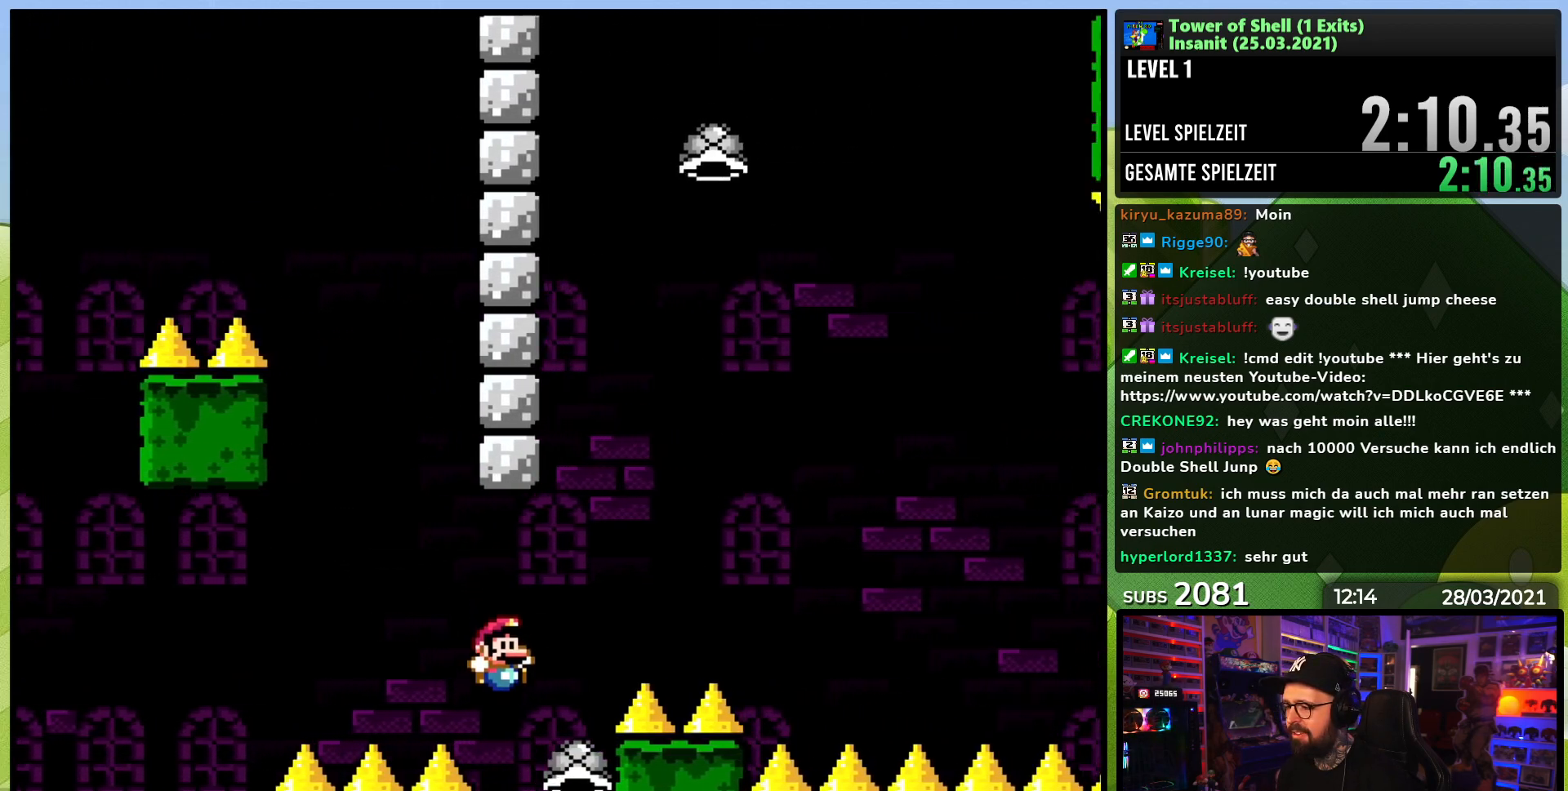
{"buttons": ["B", "Y", "DPAD_RIGHT"], "events": [[133, "DPAD_RIGHT", "down"], [400, "Y", "up"], [467, "Y", "down"]]}
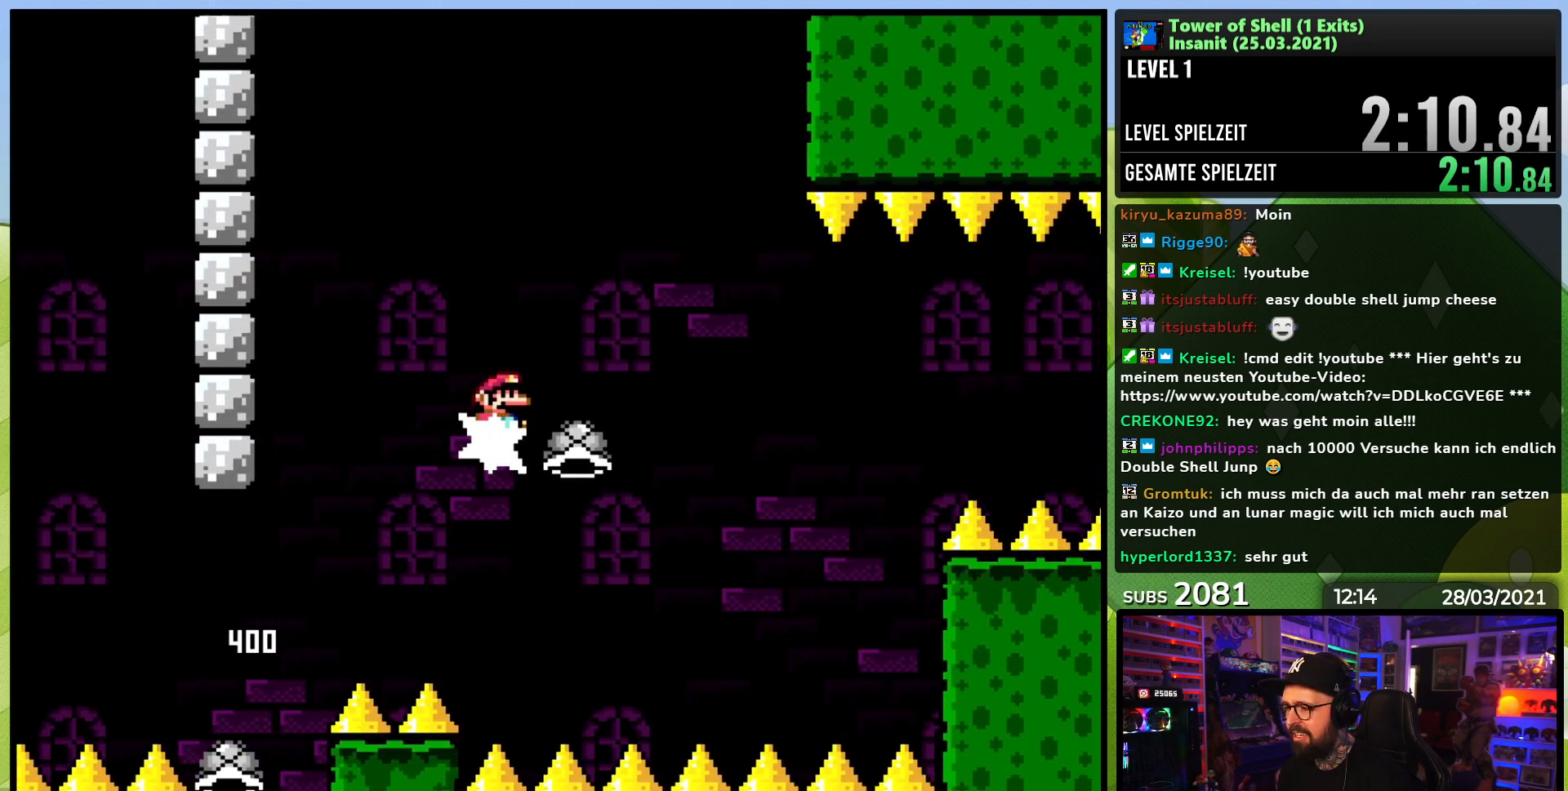
{"buttons": ["B", "Y", "DPAD_LEFT"], "events": [[167, "B", "up"], [300, "DPAD_RIGHT", "up"], [333, "DPAD_LEFT", "down"], [383, "B", "down"]]}
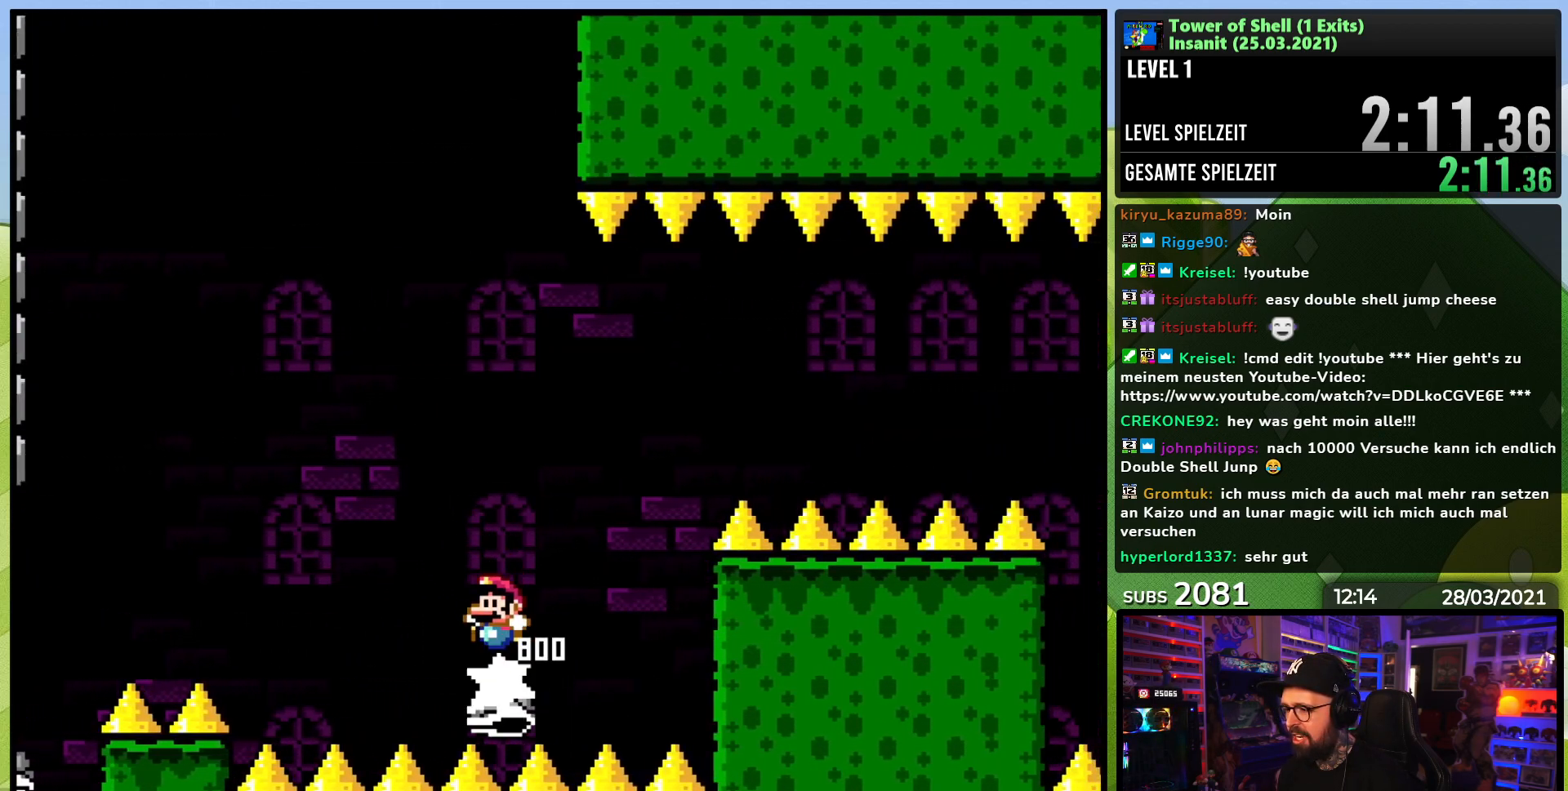
{"buttons": ["Y", "DPAD_RIGHT"], "events": [[50, "DPAD_LEFT", "up"], [300, "B", "up"], [333, "DPAD_RIGHT", "down"], [450, "DPAD_RIGHT", "up"], [467, "DPAD_RIGHT", "down"]]}
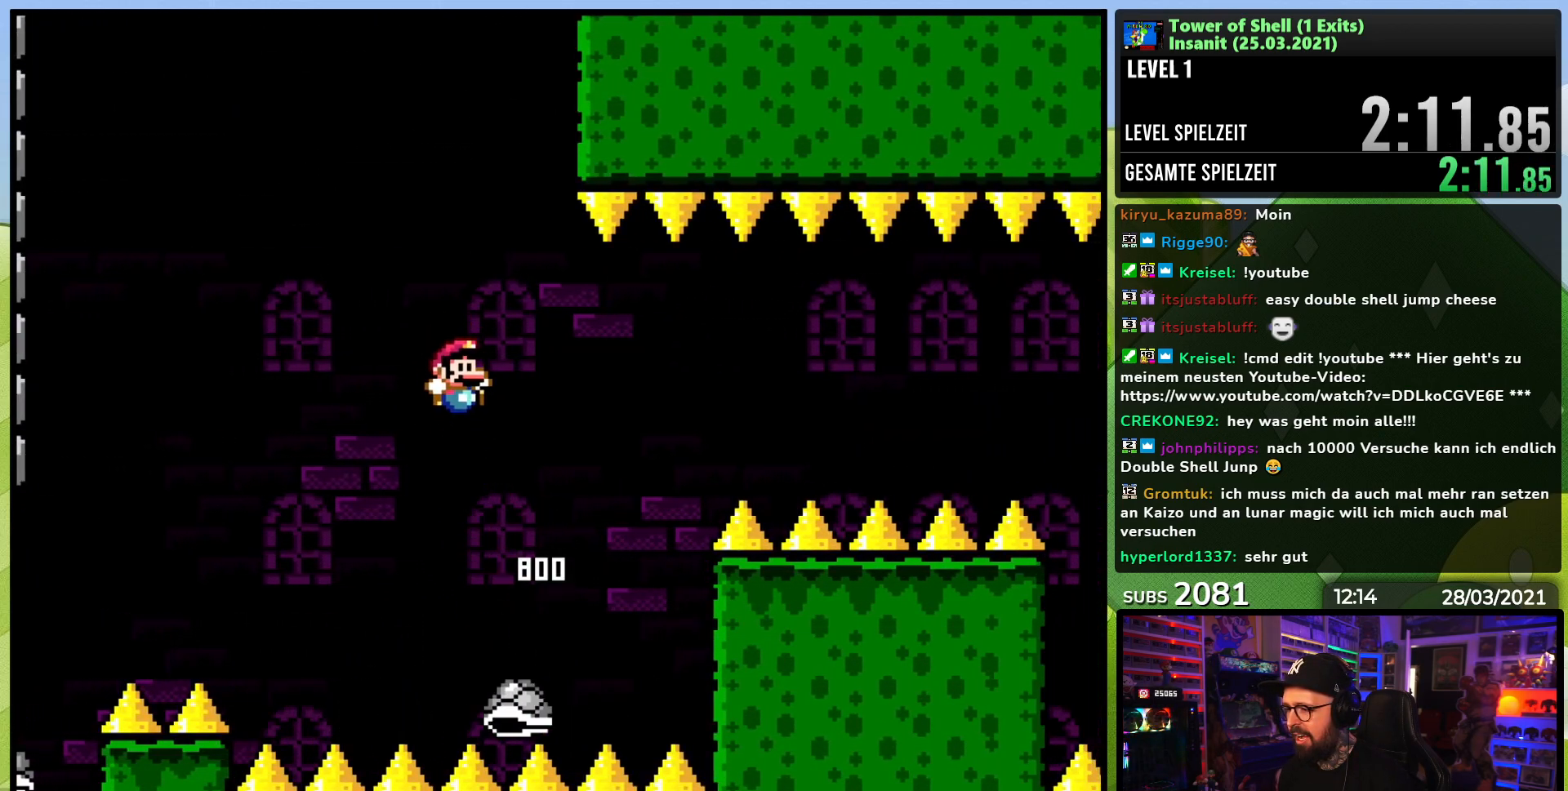
{"buttons": ["B", "Y", "DPAD_RIGHT"], "events": [[167, "B", "down"], [167, "DPAD_RIGHT", "up"], [167, "DPAD_UP", "down"], [183, "DPAD_LEFT", "down"], [267, "DPAD_LEFT", "up"], [267, "DPAD_RIGHT", "down"], [267, "DPAD_UP", "up"]]}
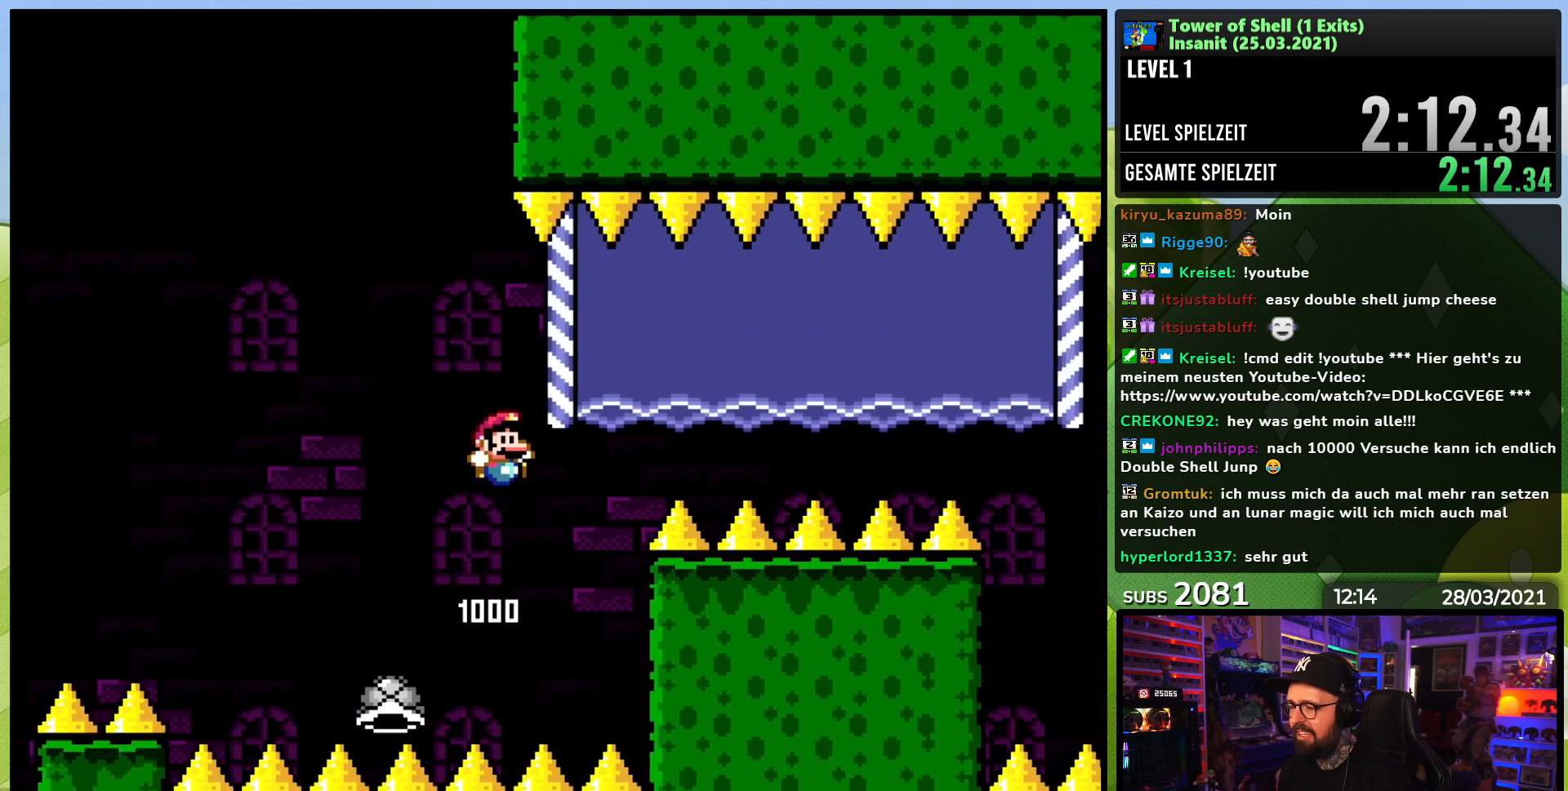
{"buttons": ["Y", "DPAD_DOWN", "DPAD_RIGHT"], "events": [[183, "B", "up"], [200, "DPAD_DOWN", "down"], [267, "B", "down"], [333, "B", "up"]]}
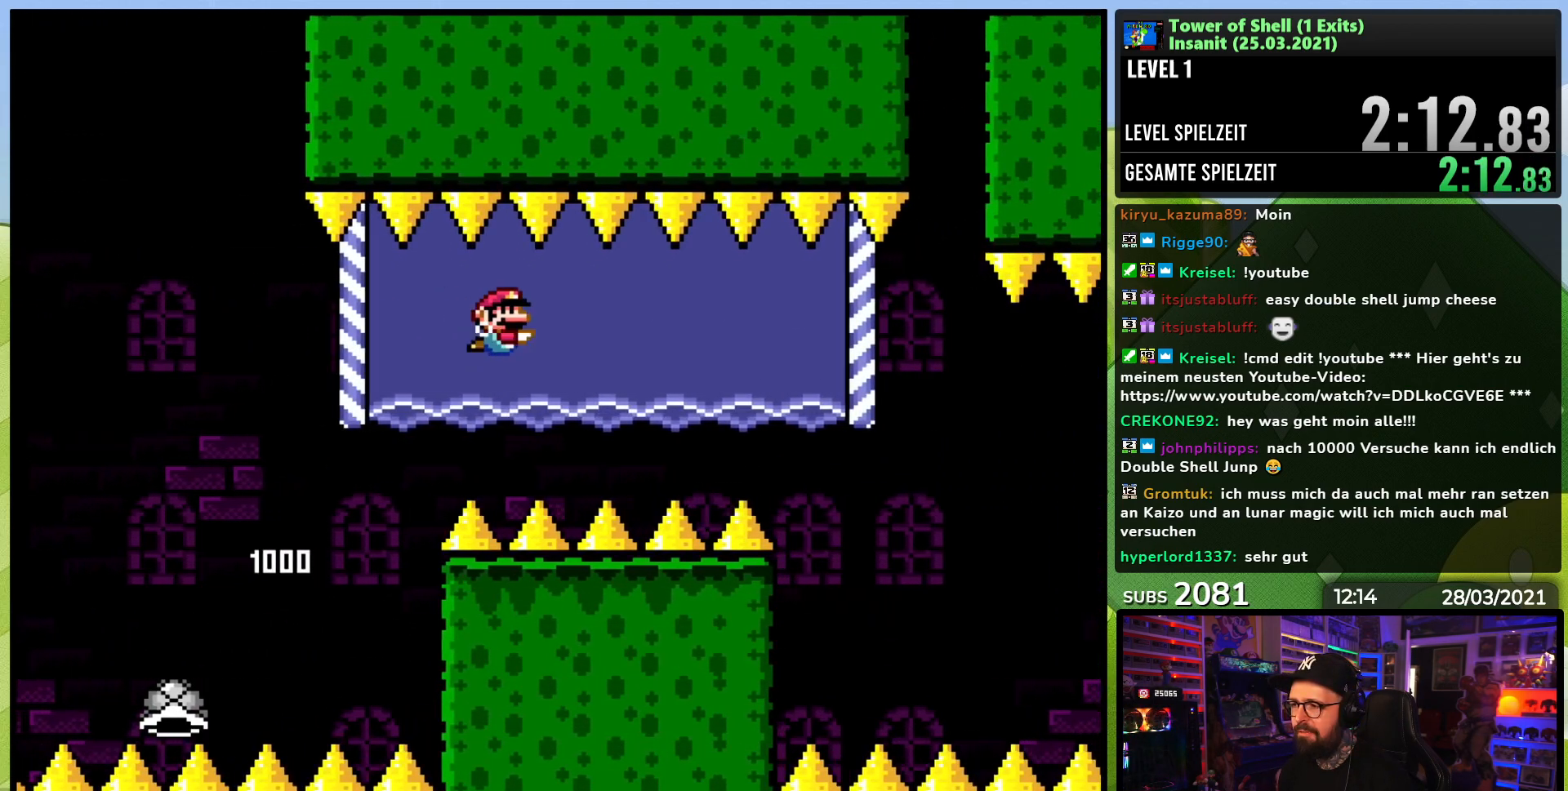
{"buttons": ["Y", "DPAD_DOWN", "DPAD_RIGHT"], "events": [[317, "B", "down"], [417, "B", "up"]]}
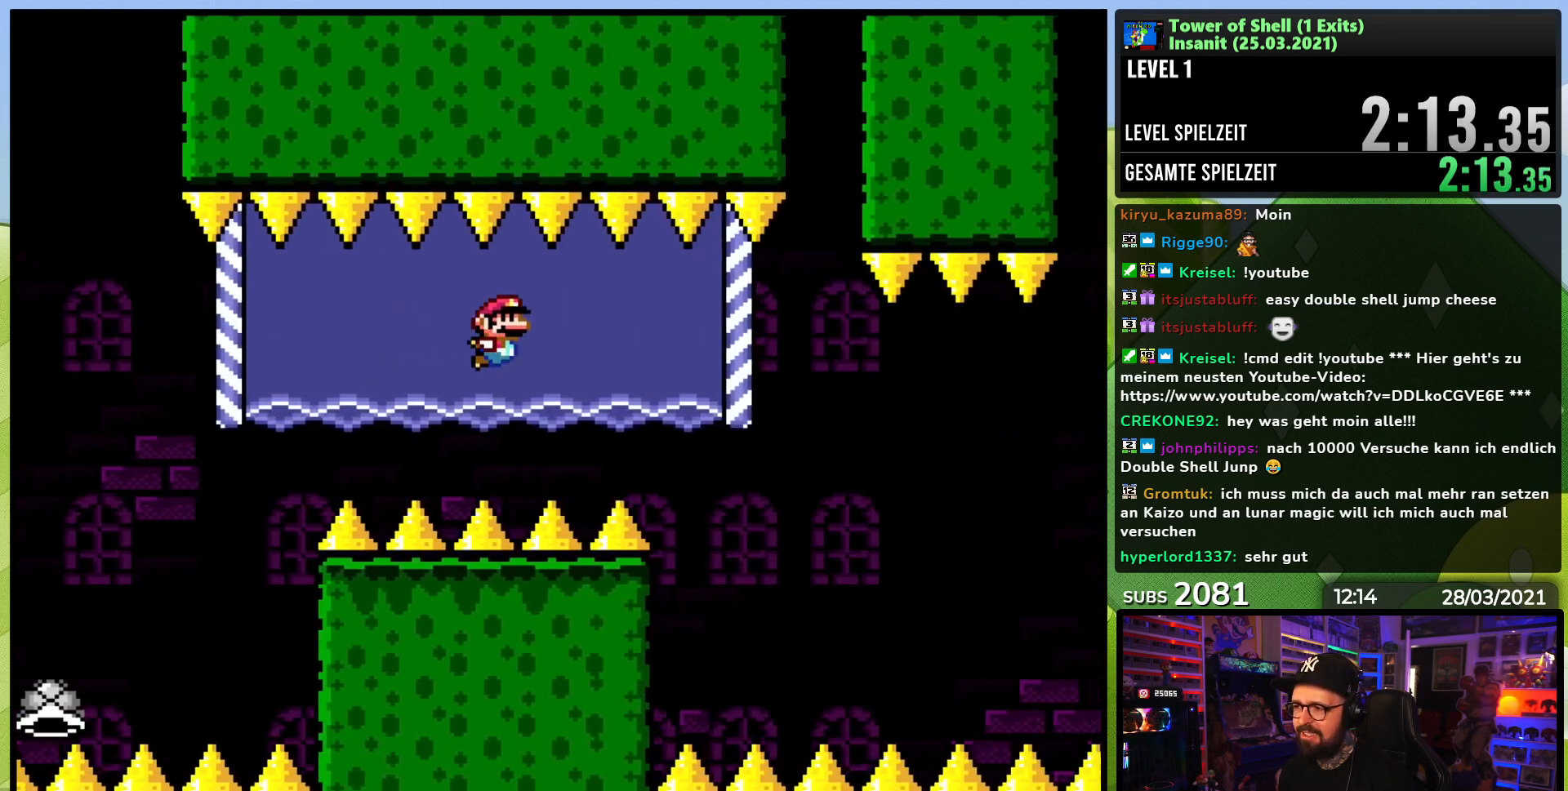
{"buttons": ["Y", "DPAD_RIGHT"]}
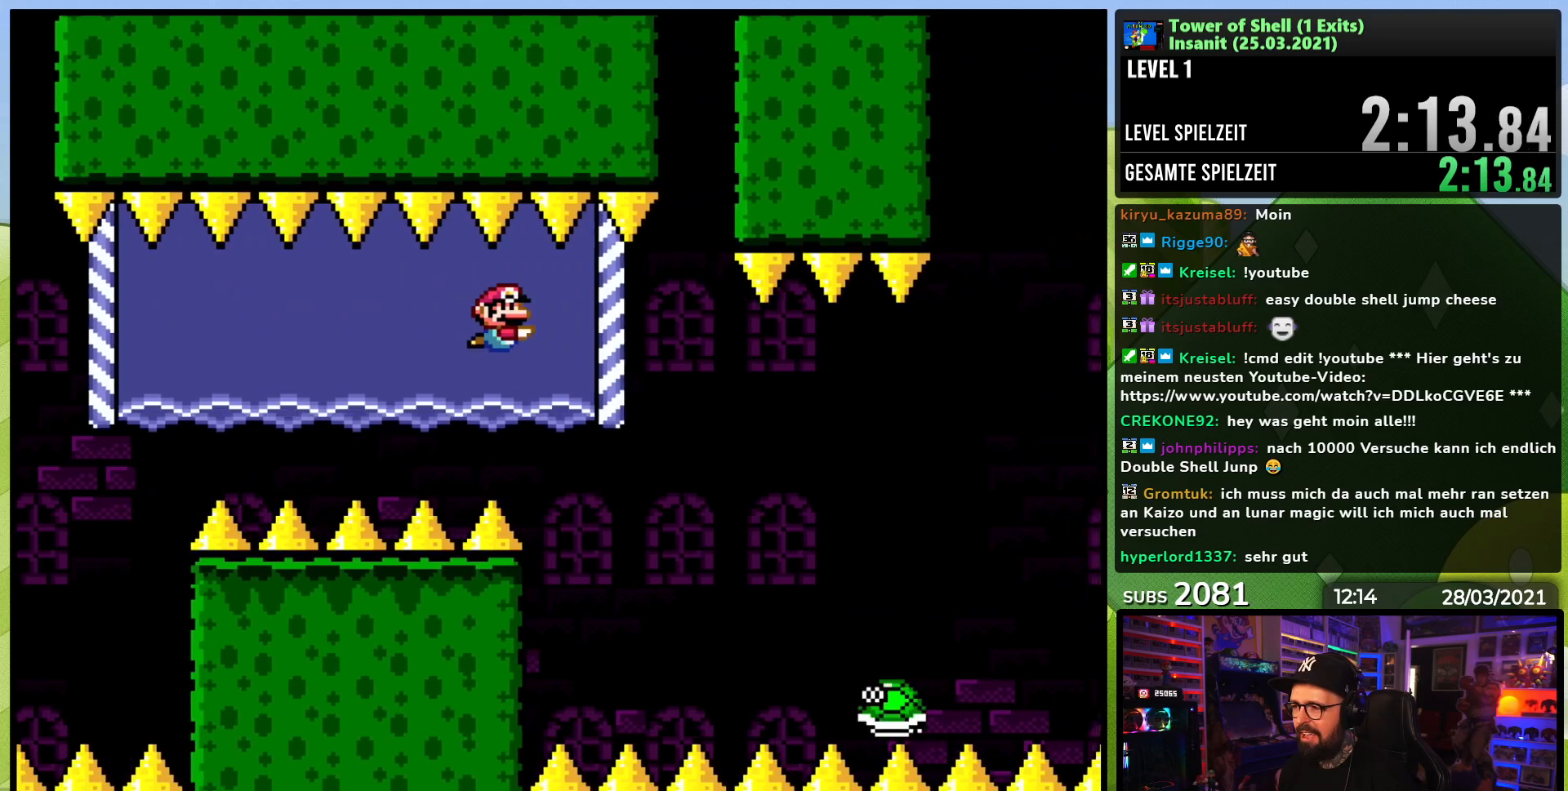
{"buttons": ["Y", "DPAD_RIGHT"], "events": []}
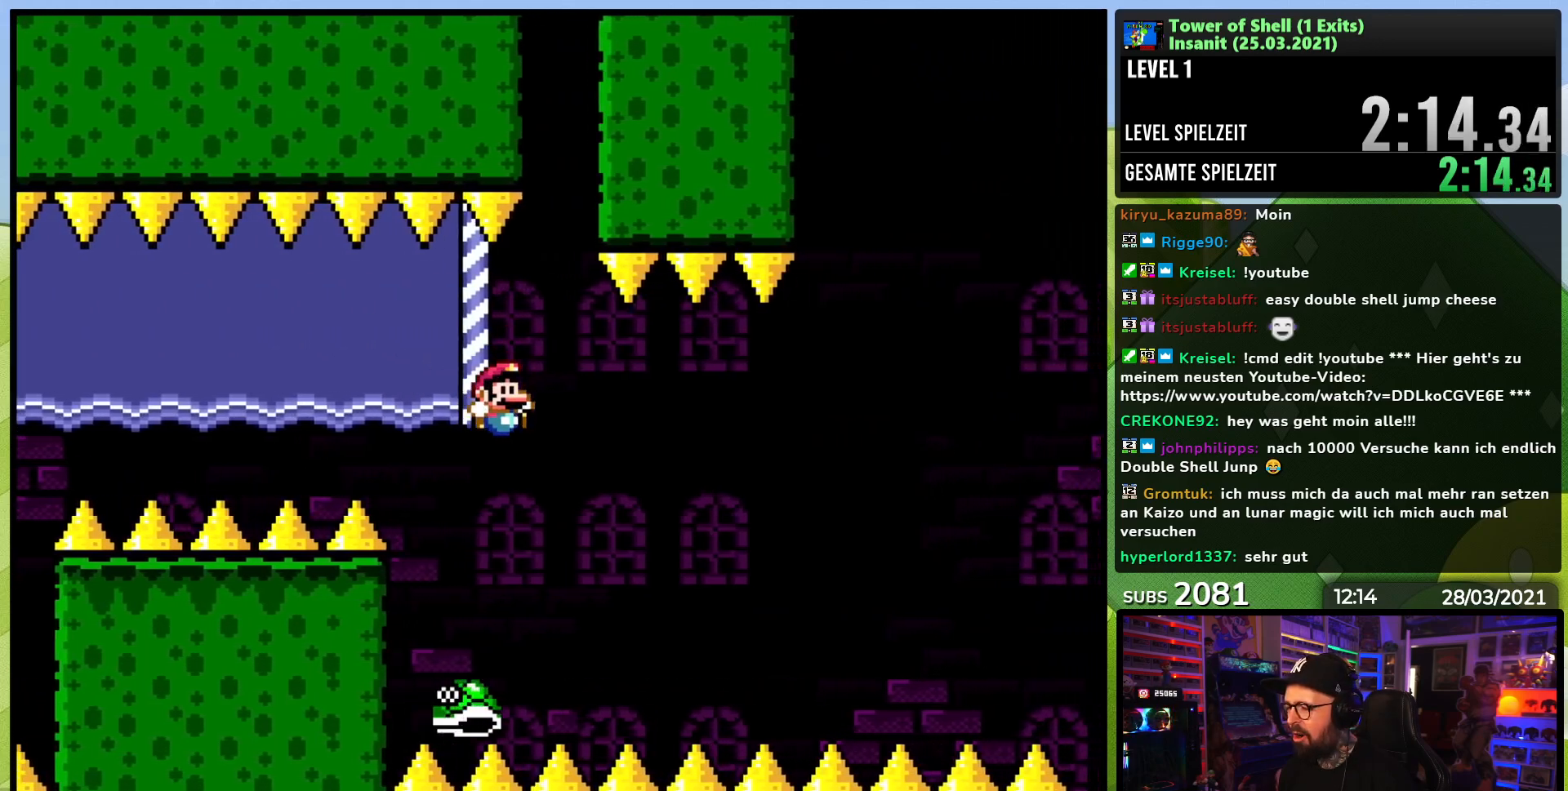
{"buttons": ["B", "Y", "DPAD_RIGHT"], "events": [[100, "B", "down"]]}
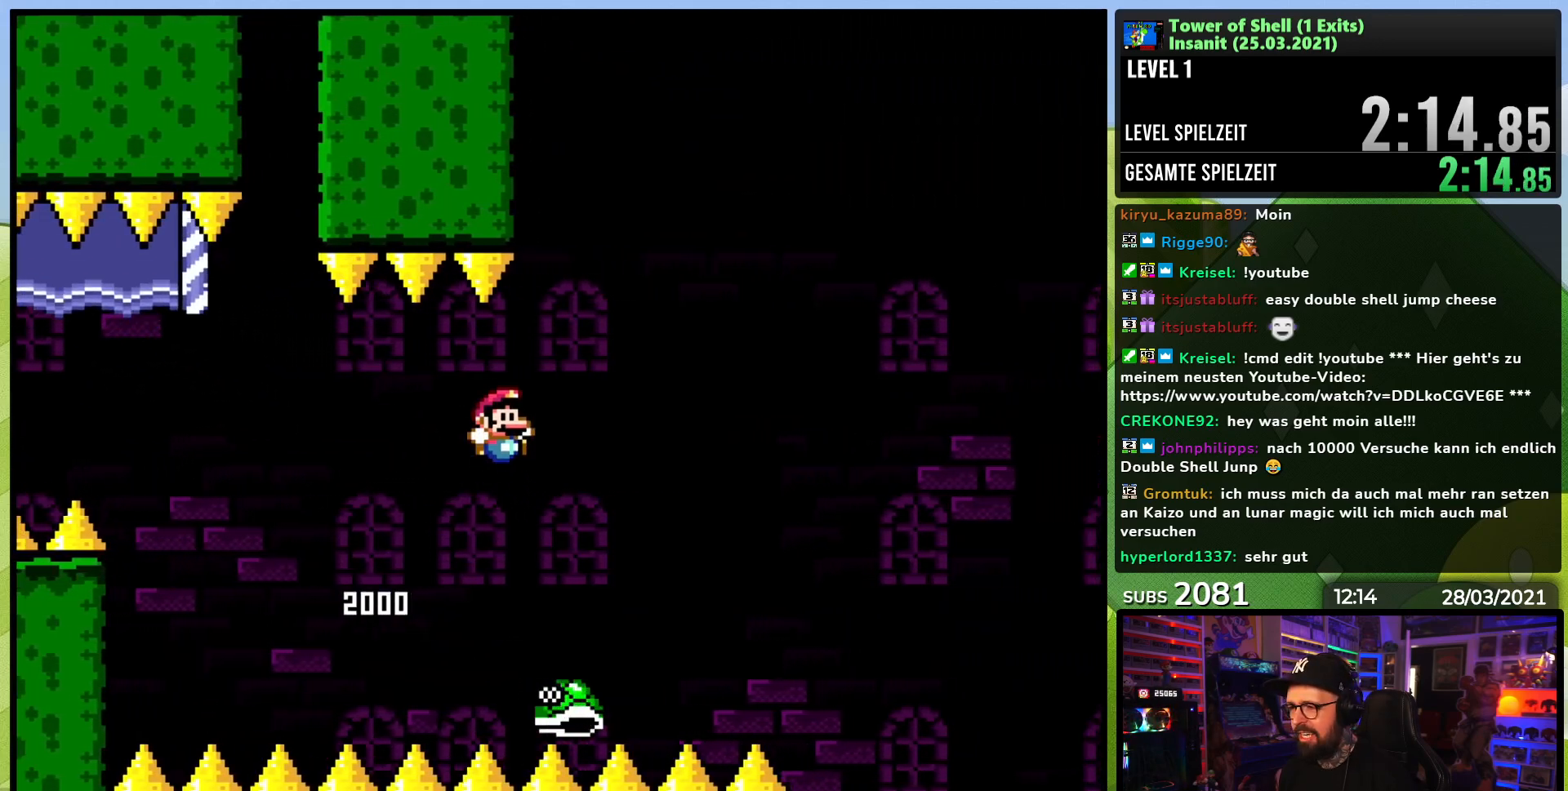
{"buttons": ["B", "Y", "DPAD_RIGHT"], "events": []}